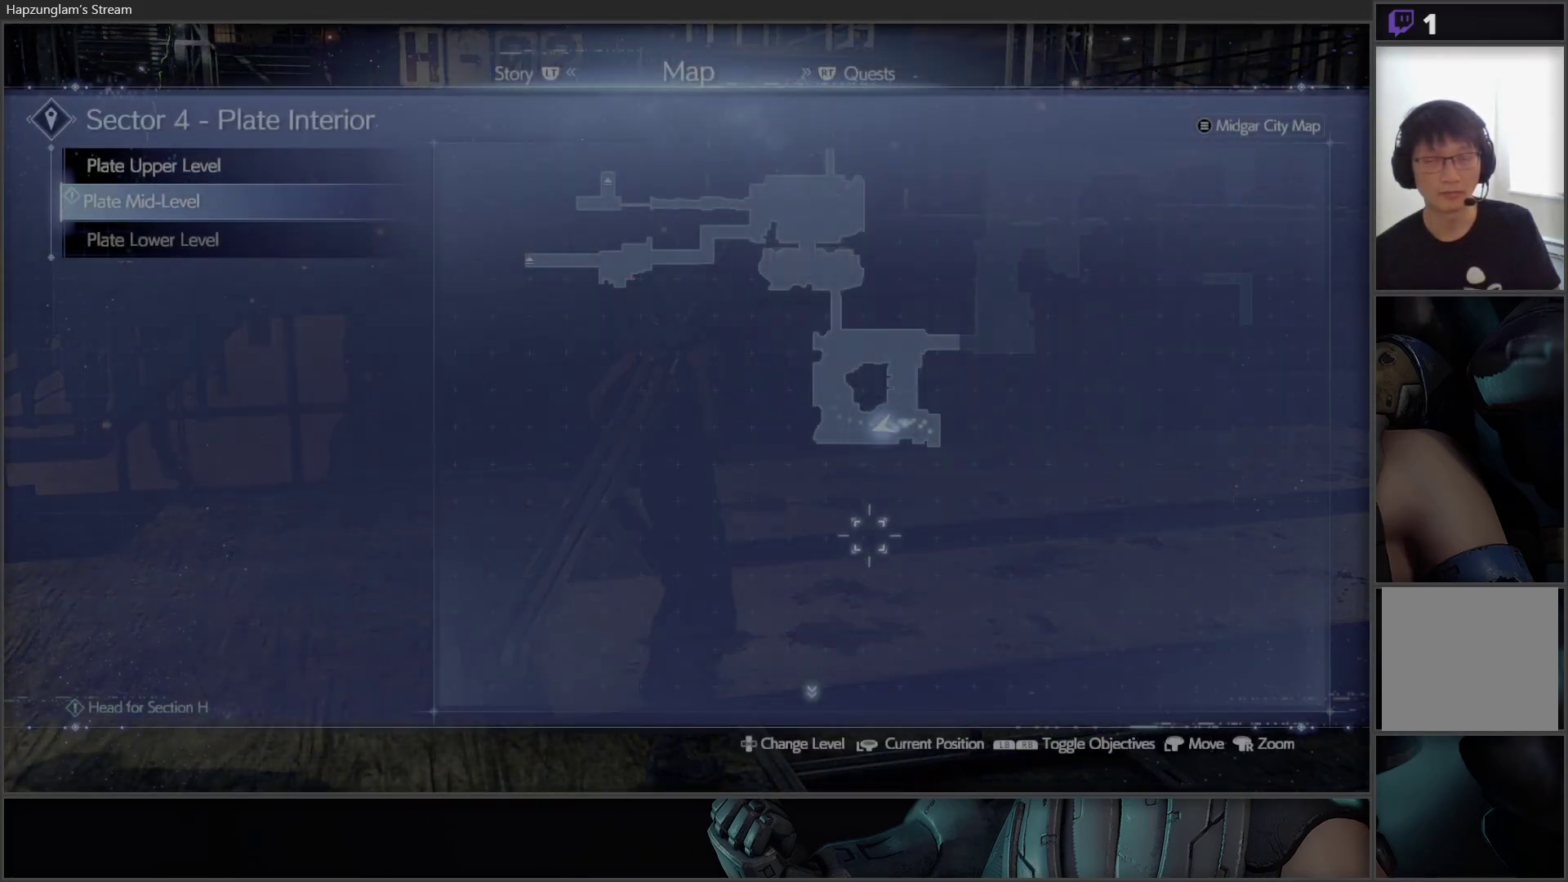
Gameplay with a controller (Xbox layout); each line is a JSON object with the inputs held at the frame after it. "events" lists button and stick changes between this image and that frame as [ms after this image, input, new state], when the widget could be followed in between.
{"buttons": [], "left_stick": "right", "right_stick": "center", "events": [[300, "B", "down"], [400, "B", "up"], [483, "left_stick", "right"]]}
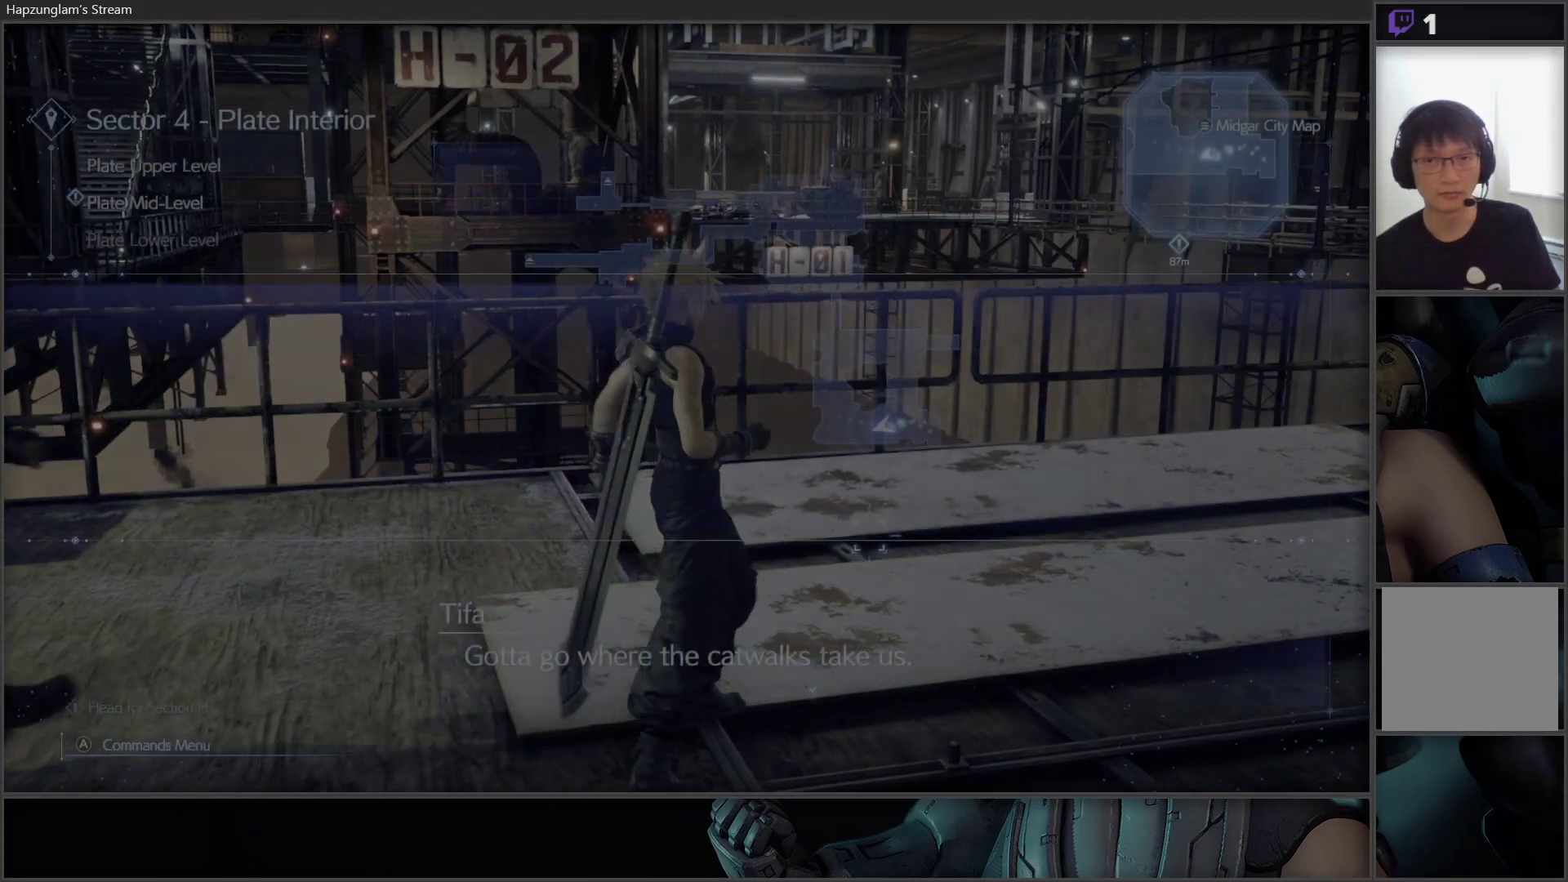
{"buttons": [], "left_stick": "up-right", "right_stick": "right", "events": [[117, "right_stick", "right"], [250, "left_stick", "up-right"]]}
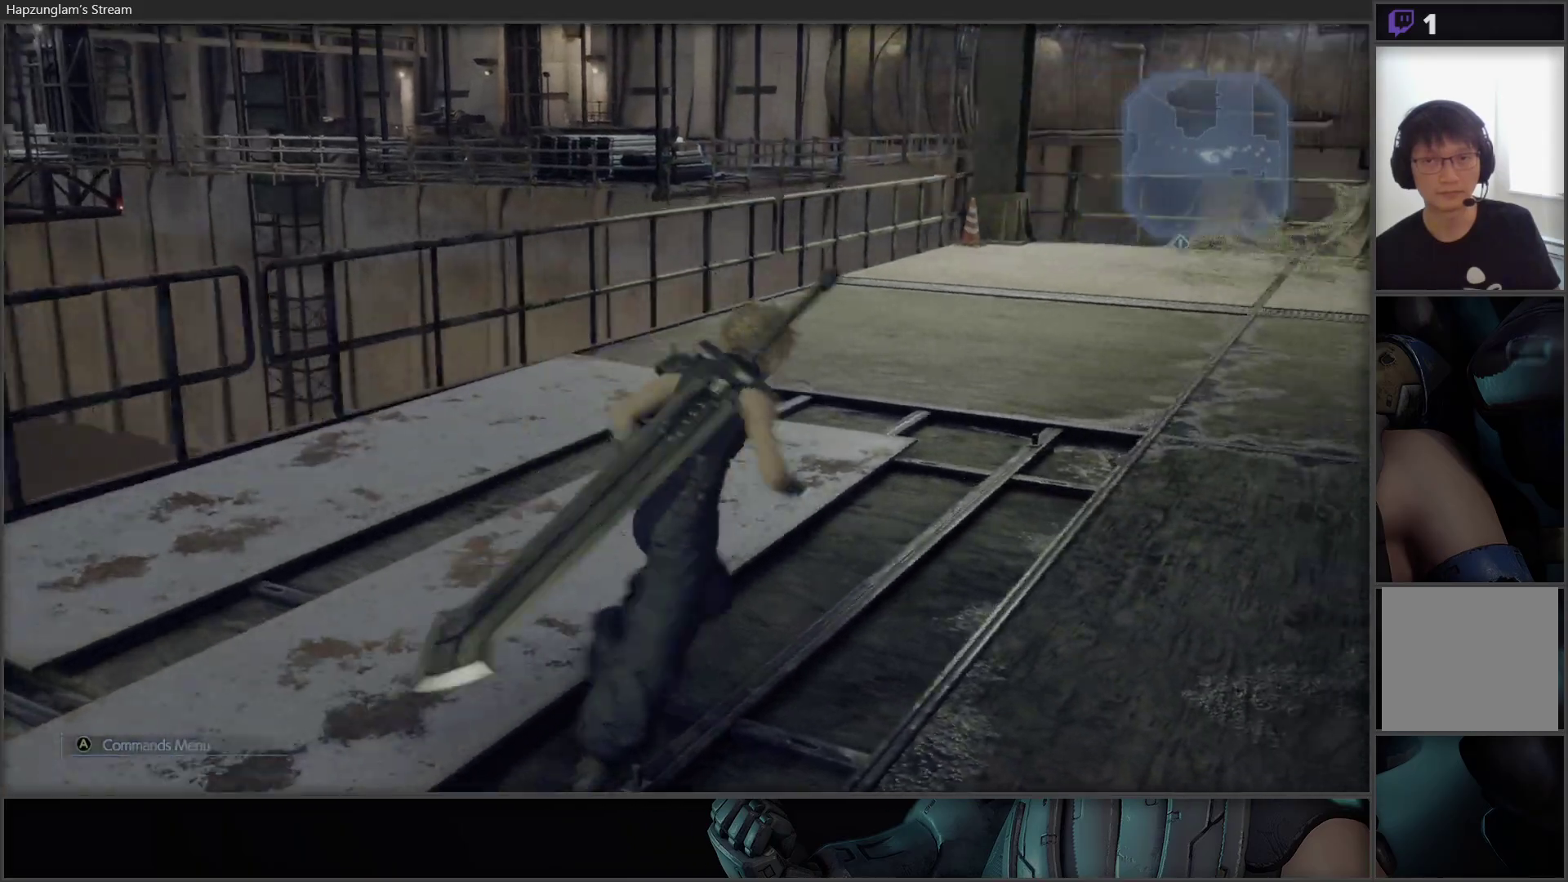
{"buttons": [], "left_stick": "up", "right_stick": "right", "events": [[367, "left_stick", "up"]]}
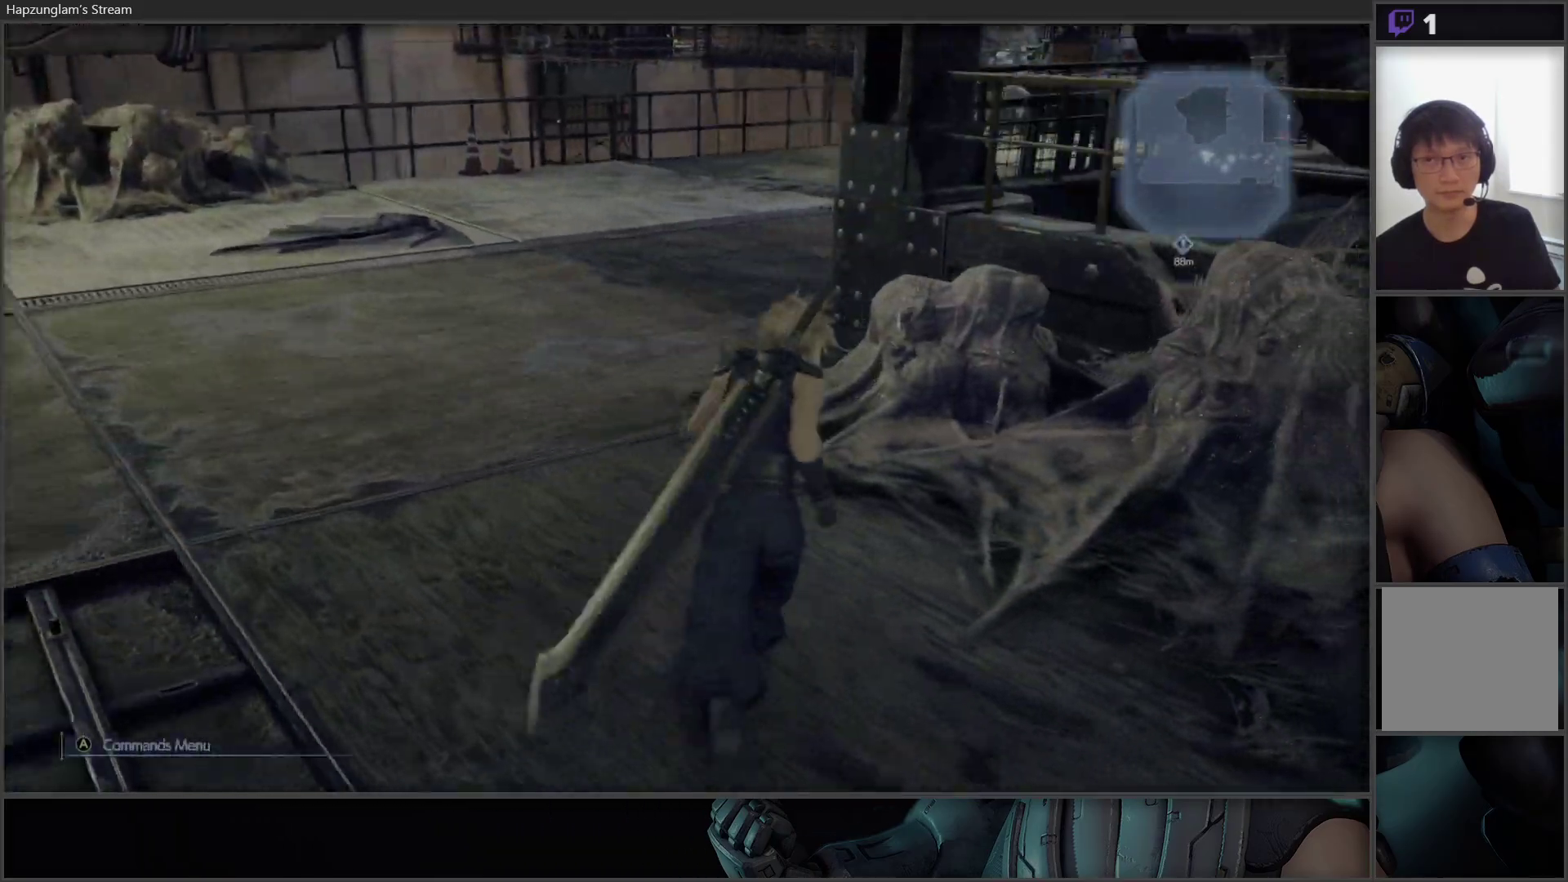
{"buttons": [], "left_stick": "up-left", "right_stick": "center", "events": [[183, "right_stick", "up-right"], [333, "right_stick", "center"], [350, "left_stick", "up-left"]]}
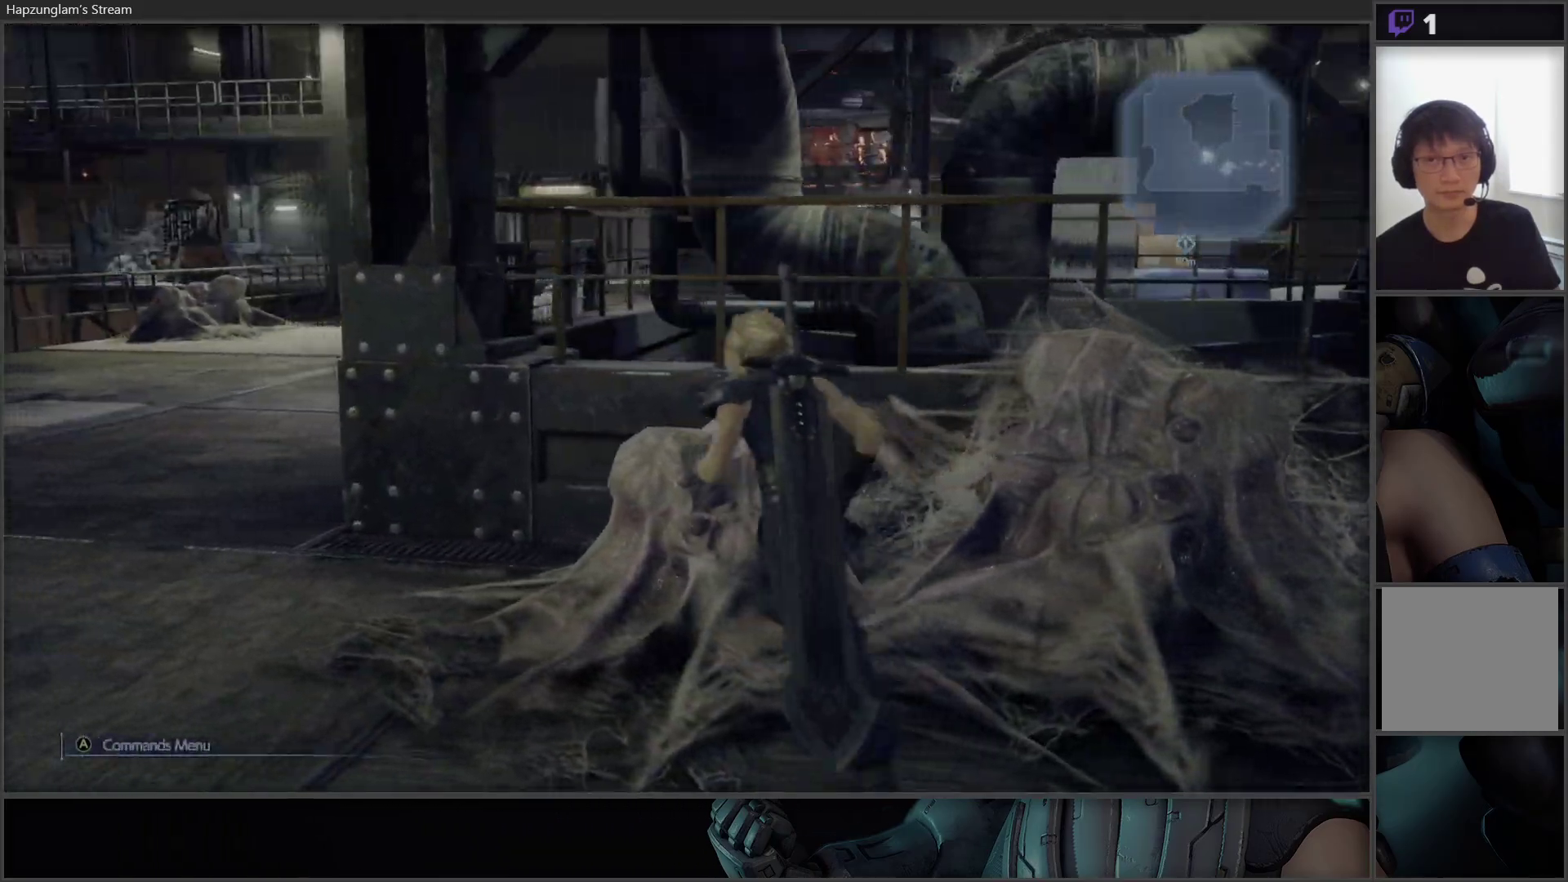
{"buttons": [], "left_stick": "up-left", "right_stick": "right", "events": [[150, "right_stick", "right"], [233, "L3", "down"], [250, "right_stick", "center"], [417, "right_stick", "right"], [500, "L3", "up"]]}
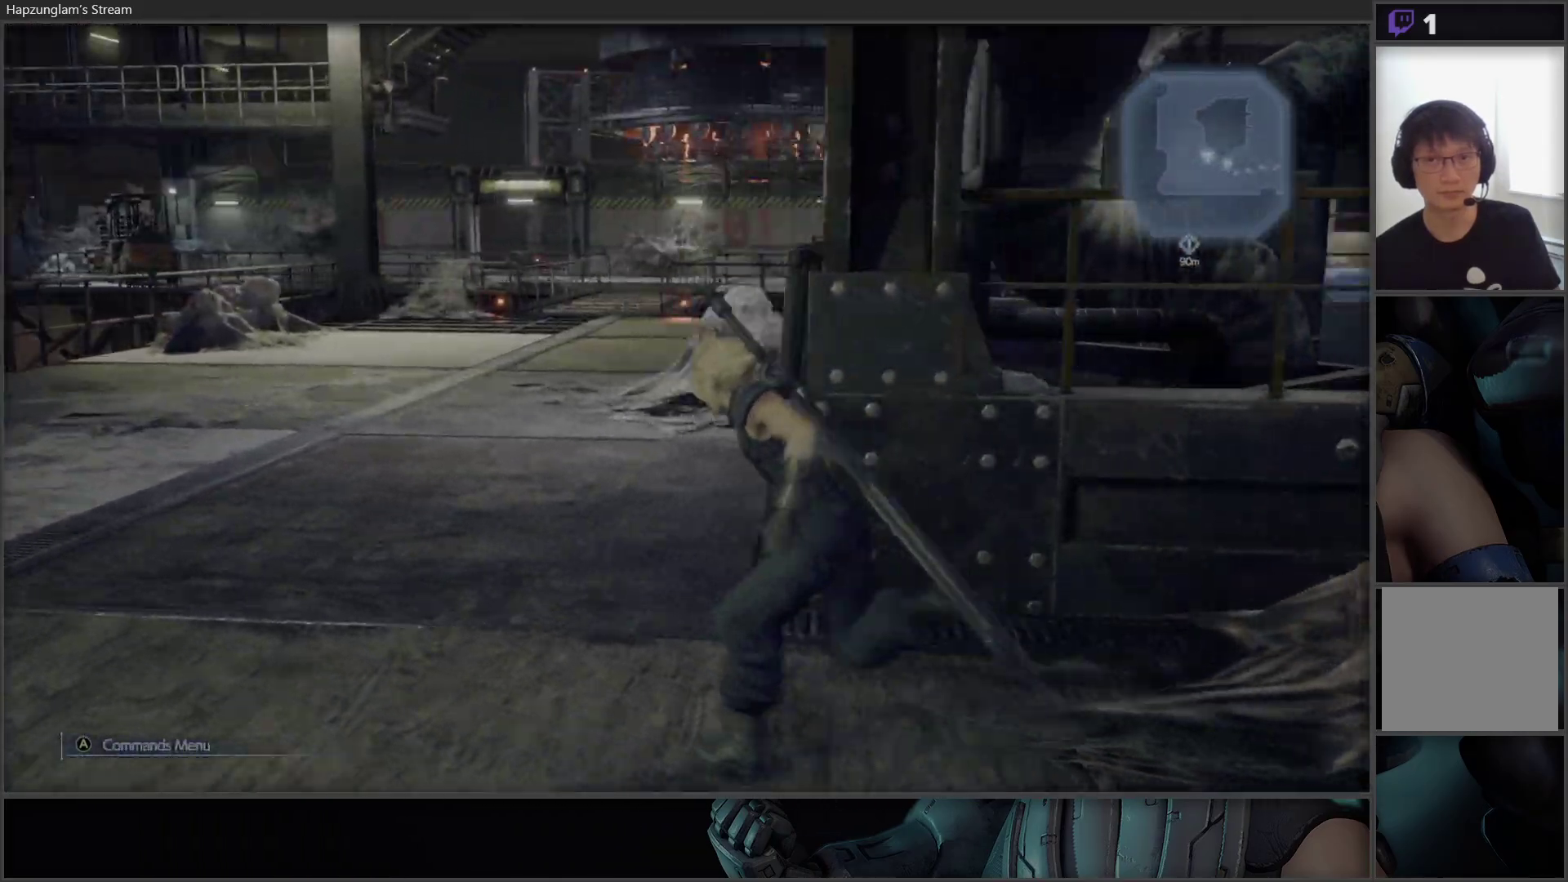
{"buttons": [], "left_stick": "up-left", "right_stick": "center", "events": [[200, "right_stick", "center"]]}
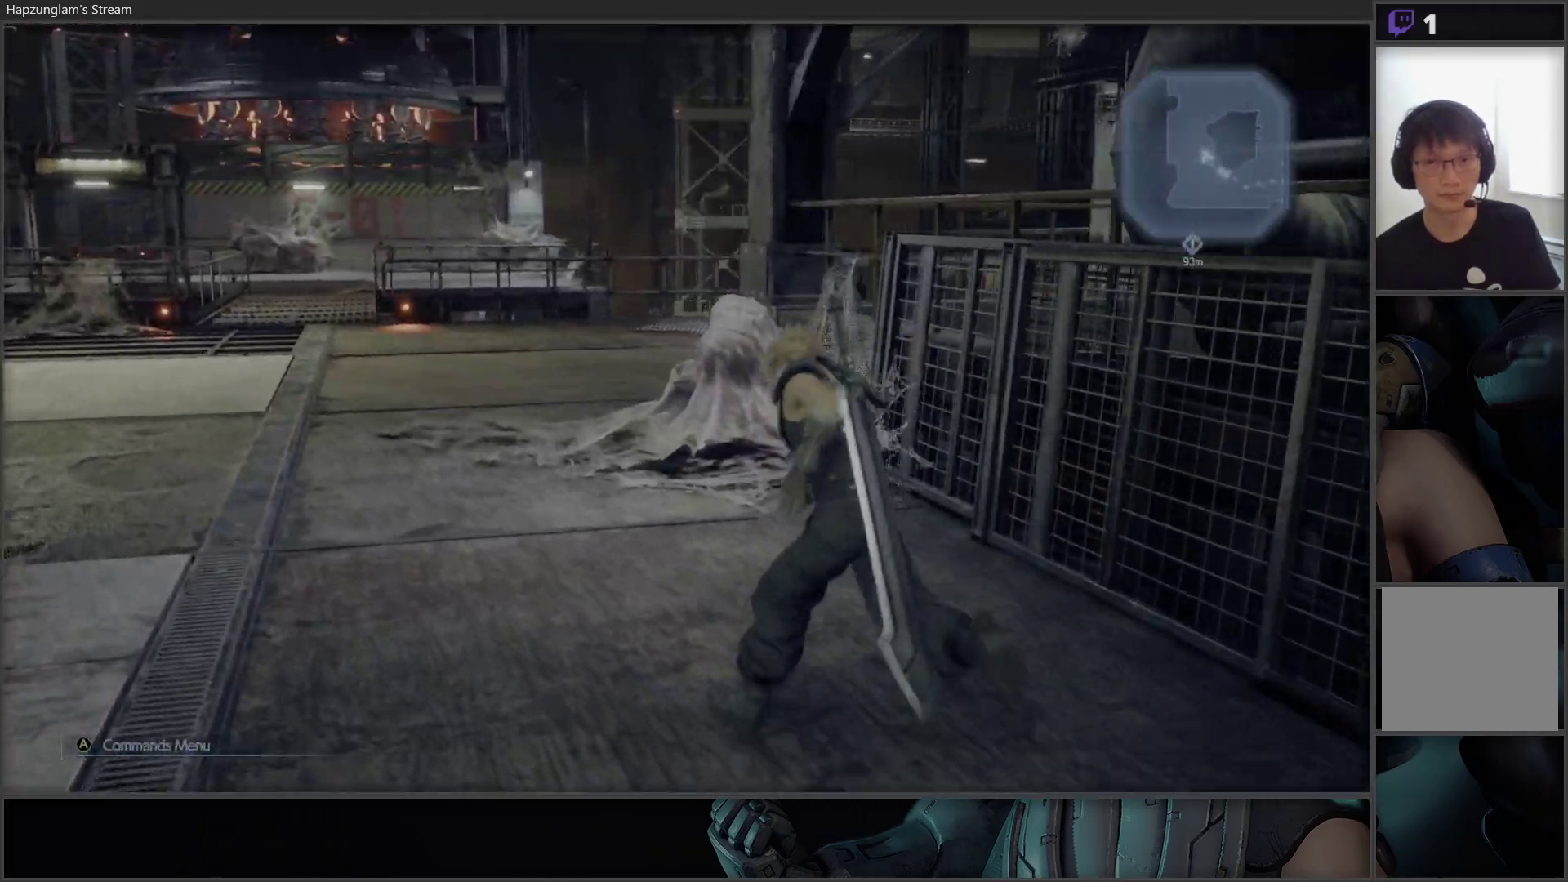
{"buttons": [], "left_stick": "up-left", "right_stick": "right", "events": [[33, "right_stick", "right"]]}
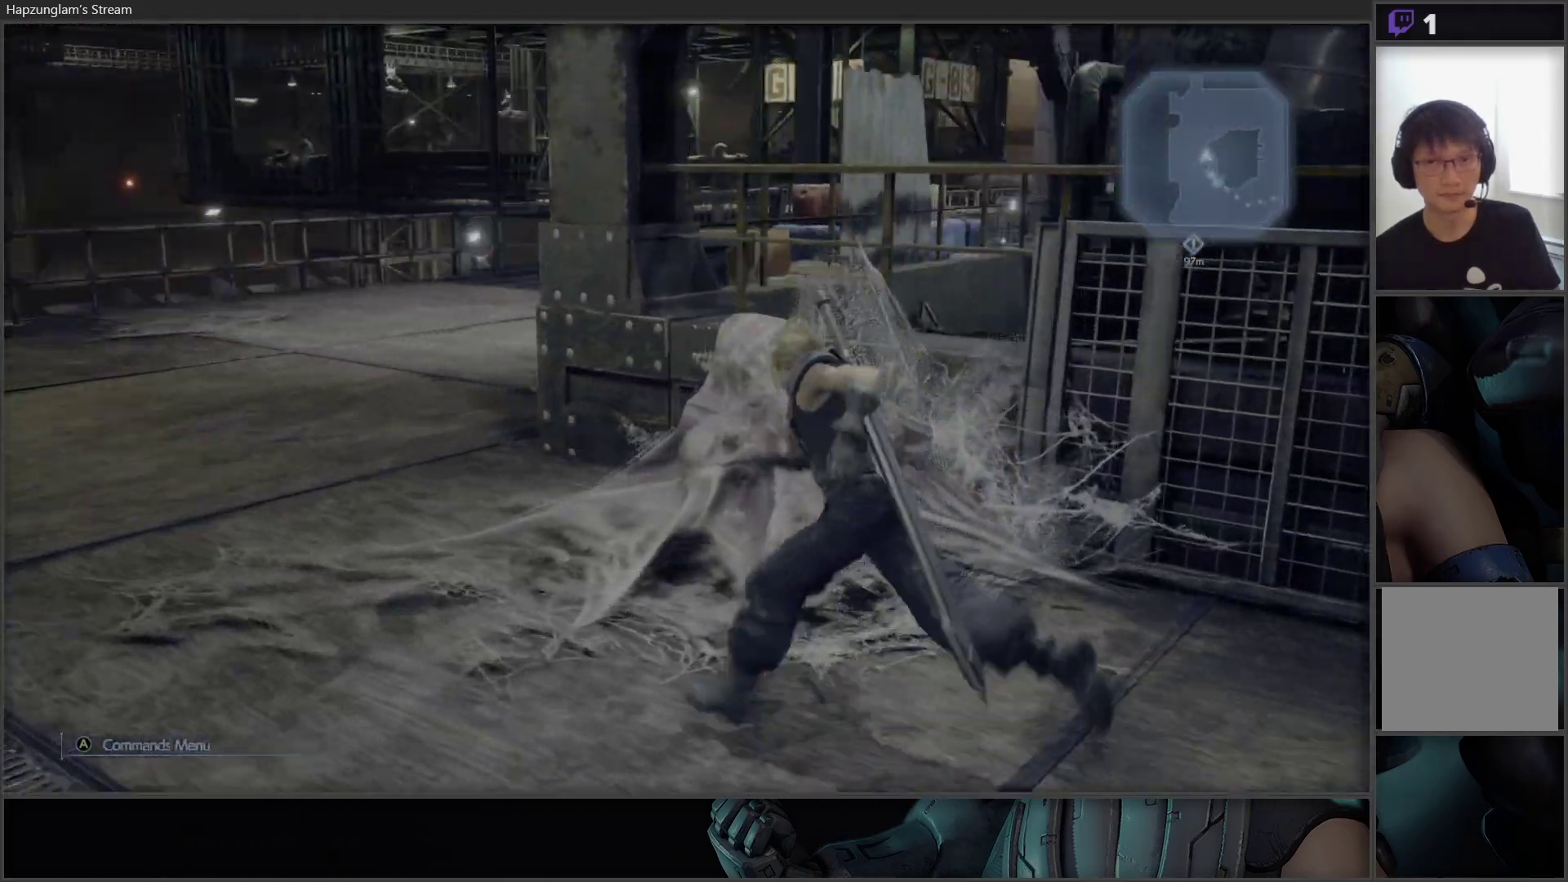
{"buttons": [], "left_stick": "up-left", "right_stick": "right", "events": []}
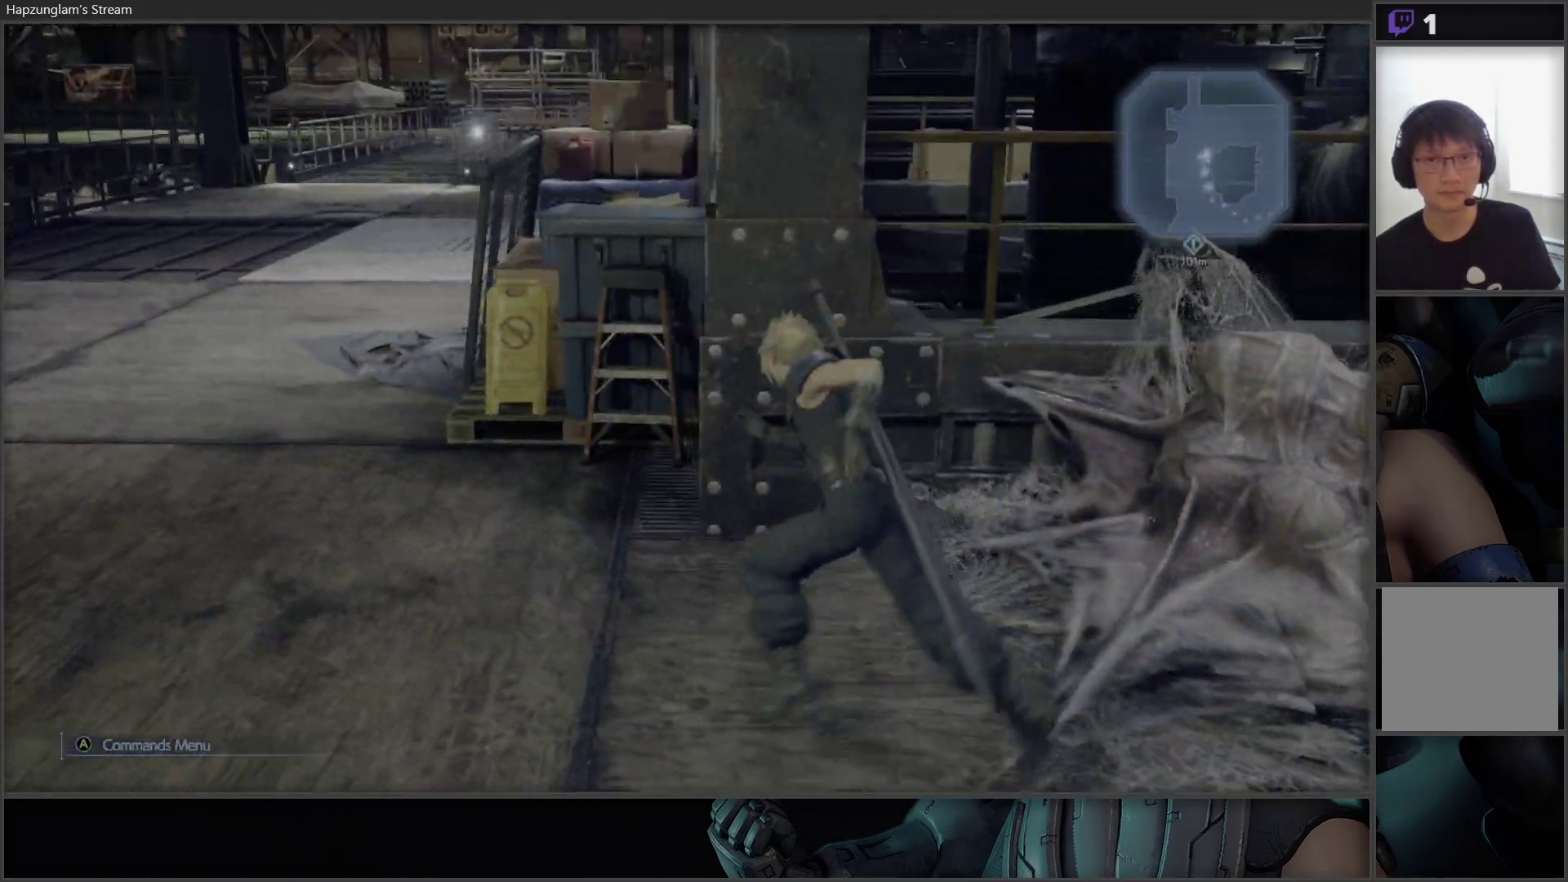
{"buttons": [], "left_stick": "up-left", "right_stick": "center", "events": [[167, "right_stick", "center"]]}
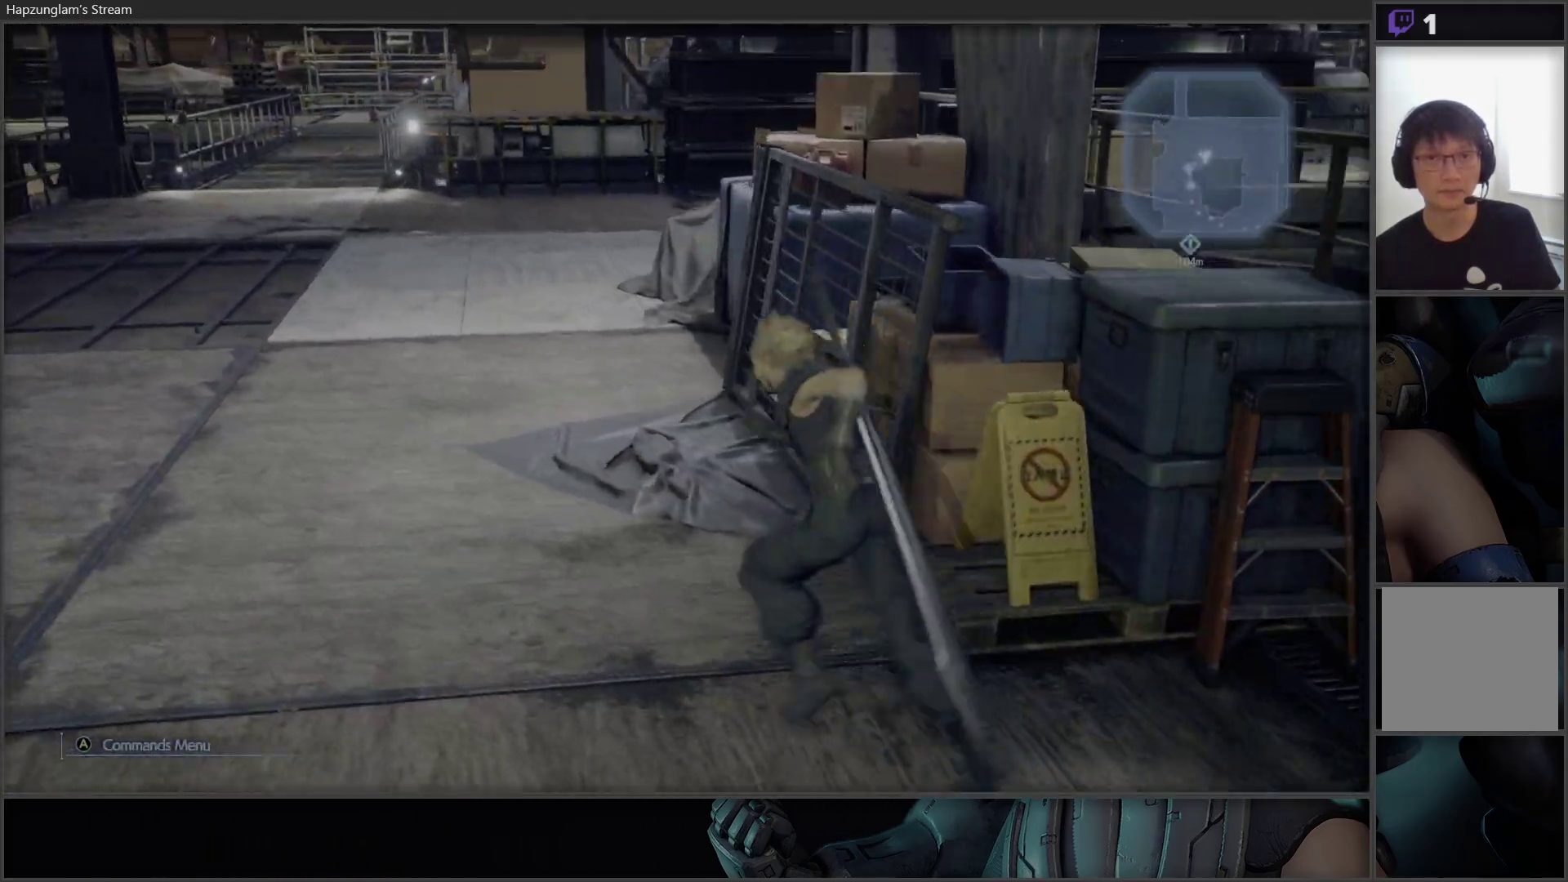
{"buttons": [], "left_stick": "up-left", "right_stick": "center", "events": [[83, "right_stick", "up"], [217, "right_stick", "center"]]}
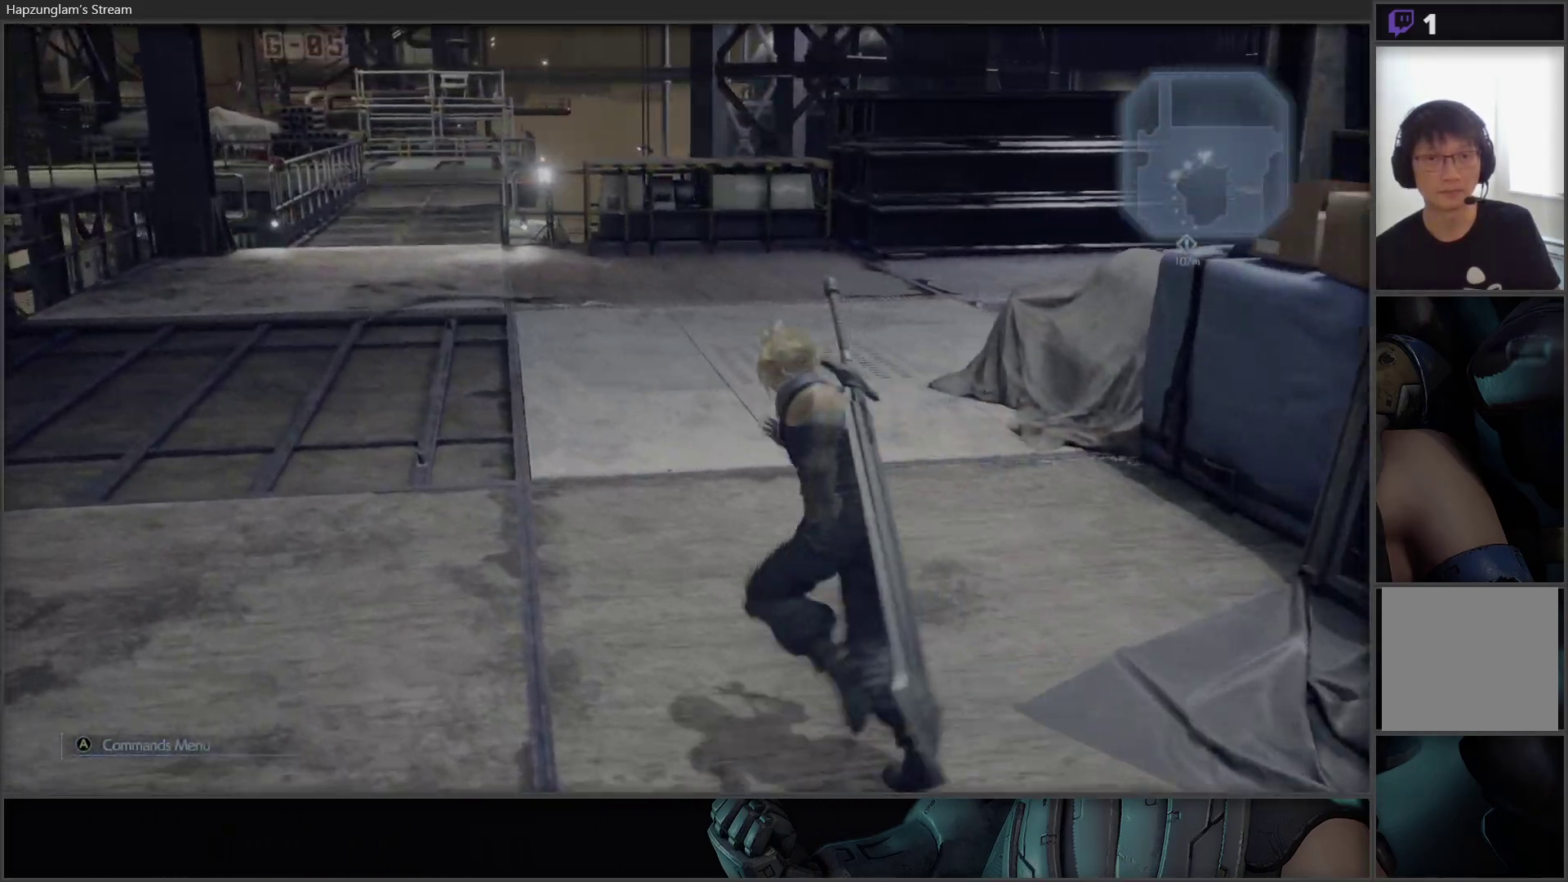
{"buttons": [], "left_stick": "up-left", "right_stick": "center", "events": []}
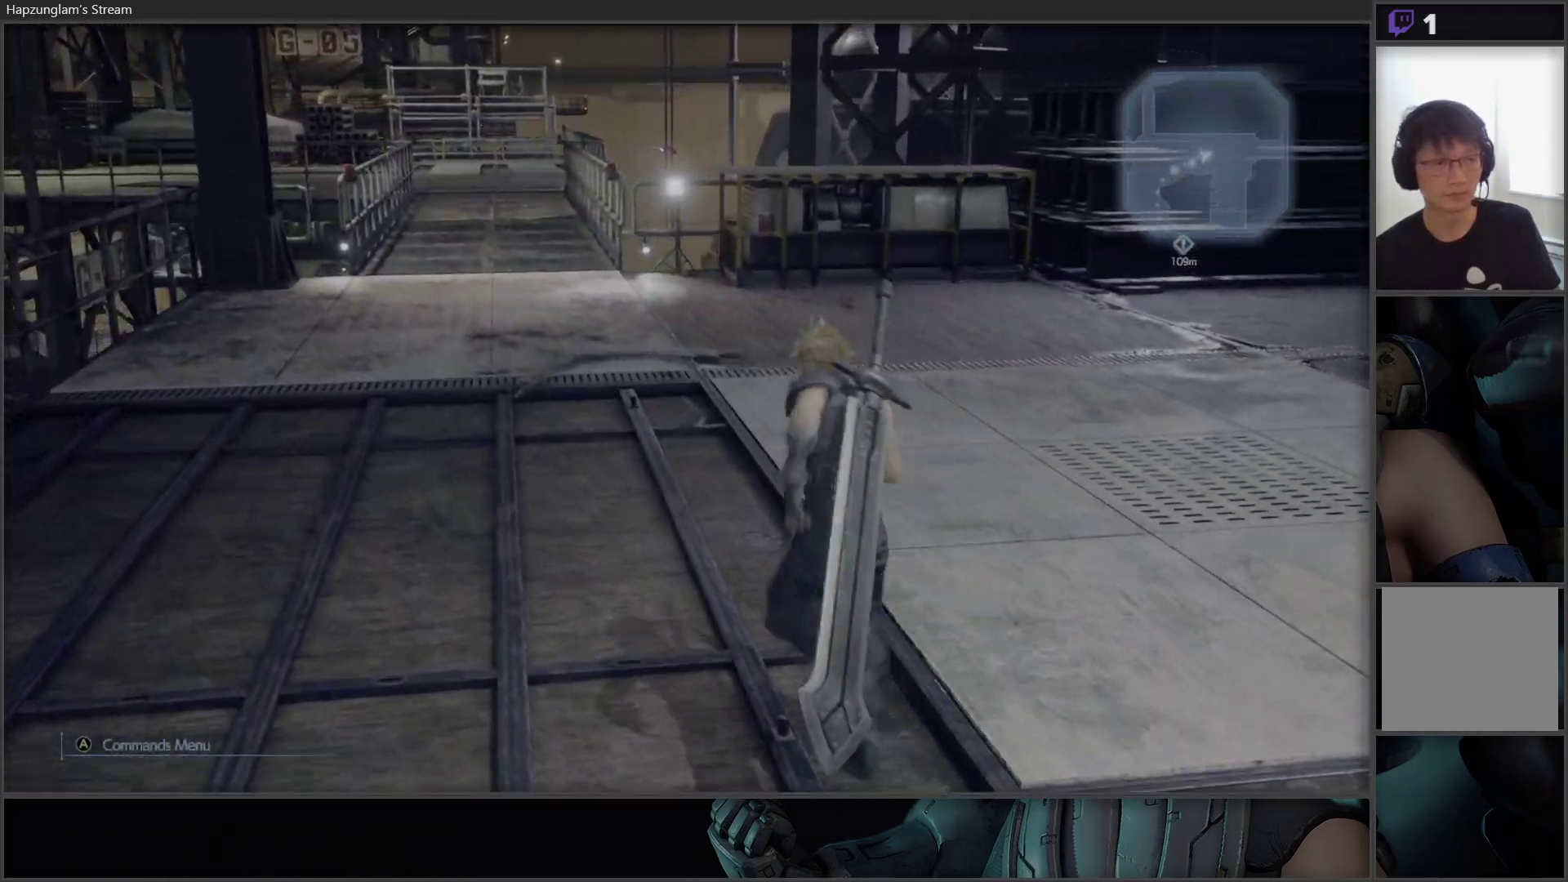
{"buttons": [], "left_stick": "up-left", "right_stick": "center", "events": []}
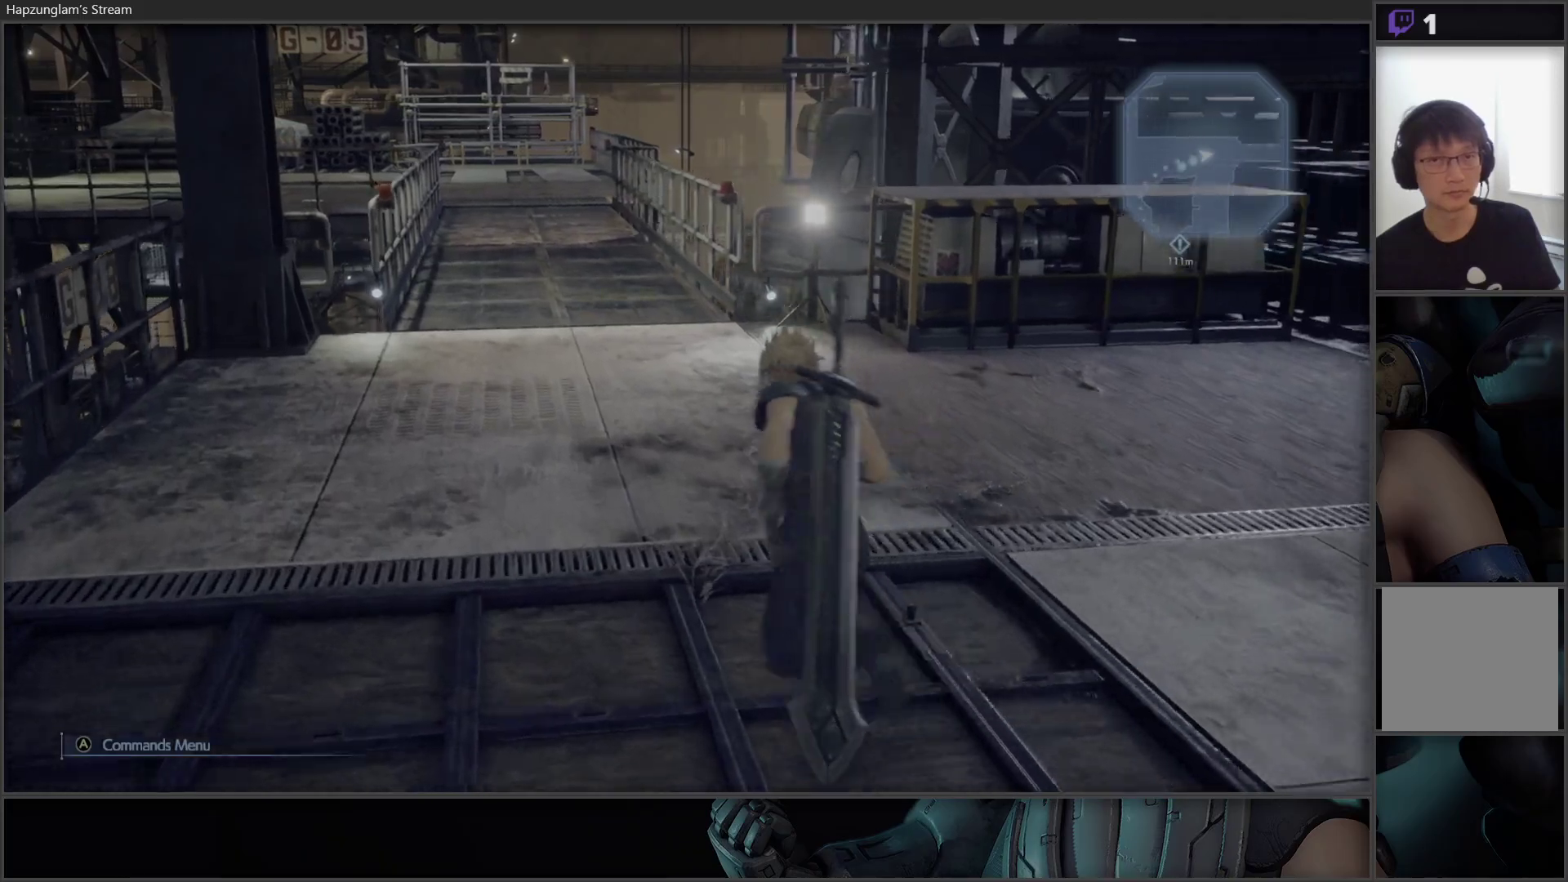
{"buttons": [], "left_stick": "up", "right_stick": "center", "events": [[183, "left_stick", "up"]]}
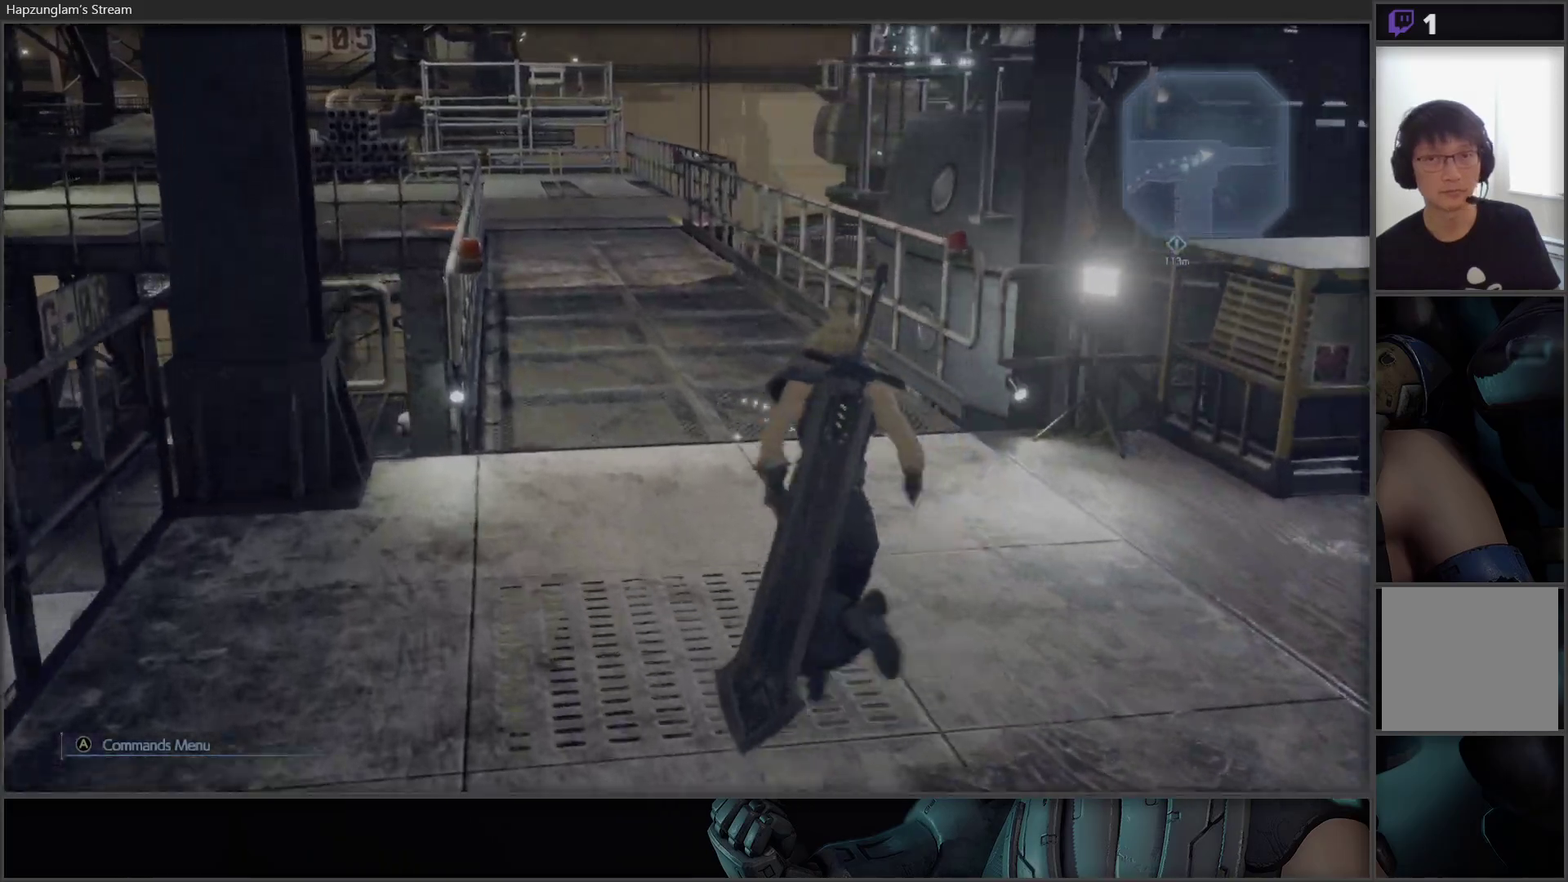
{"buttons": [], "left_stick": "up", "right_stick": "center", "events": []}
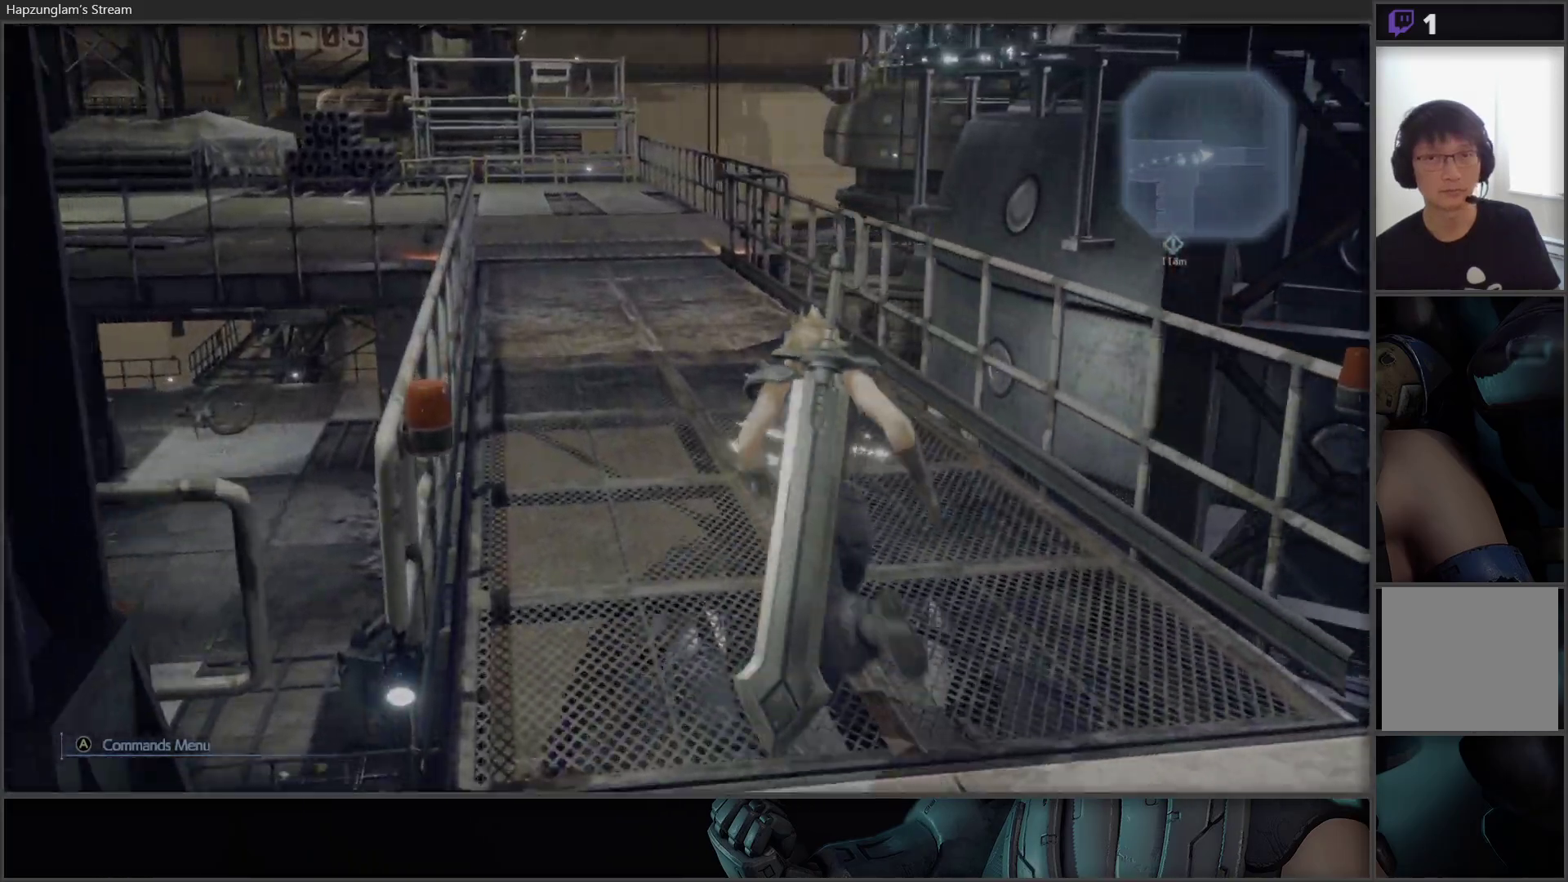
{"buttons": [], "left_stick": "up", "right_stick": "center", "events": []}
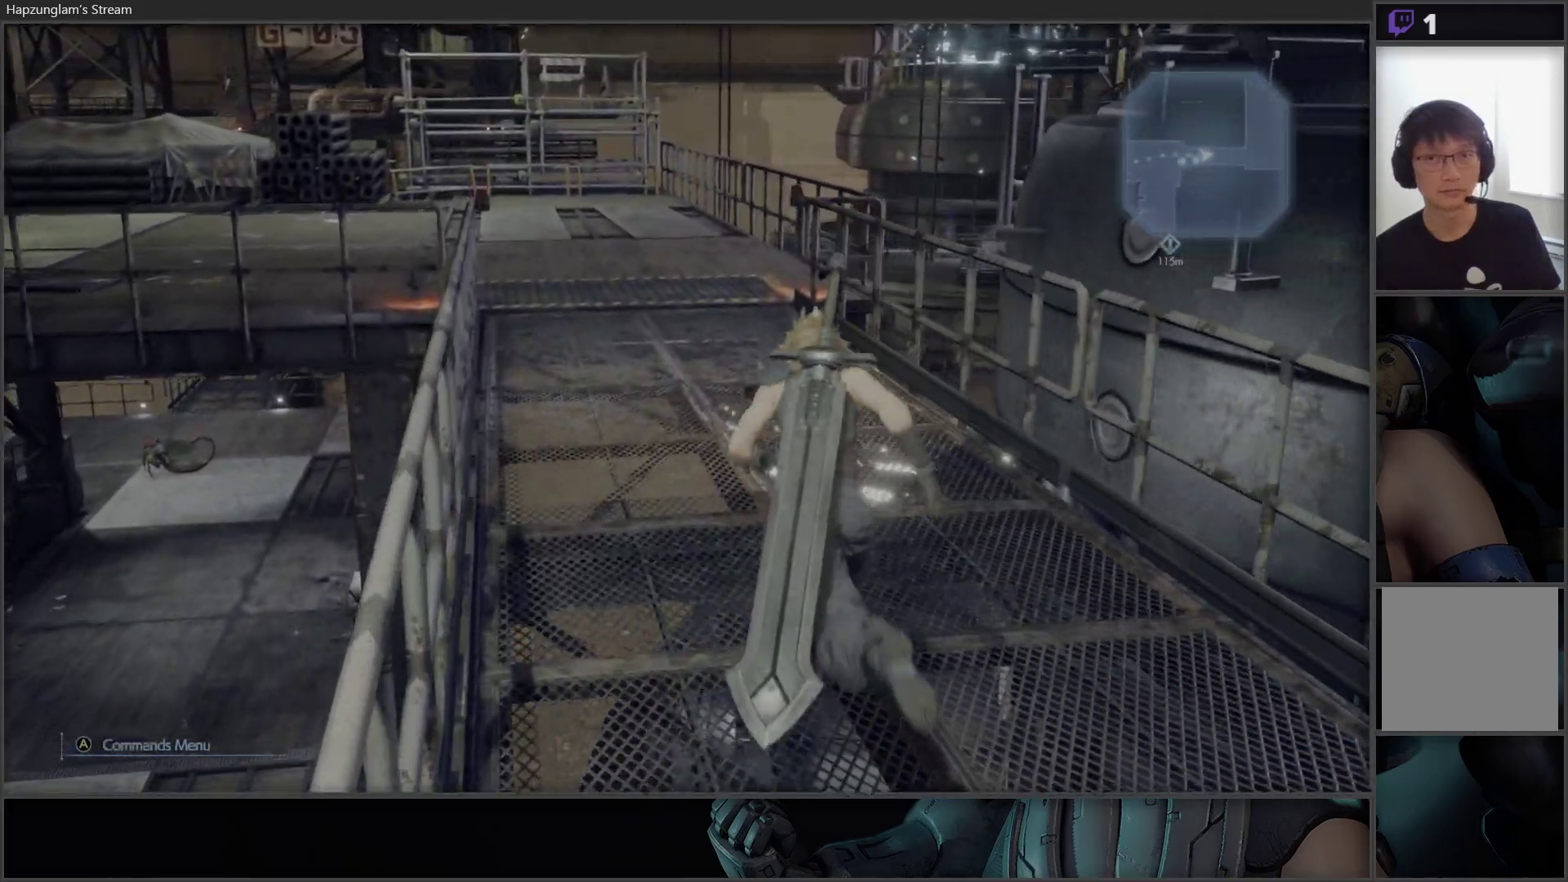
{"buttons": [], "left_stick": "up", "right_stick": "left", "events": [[483, "right_stick", "left"]]}
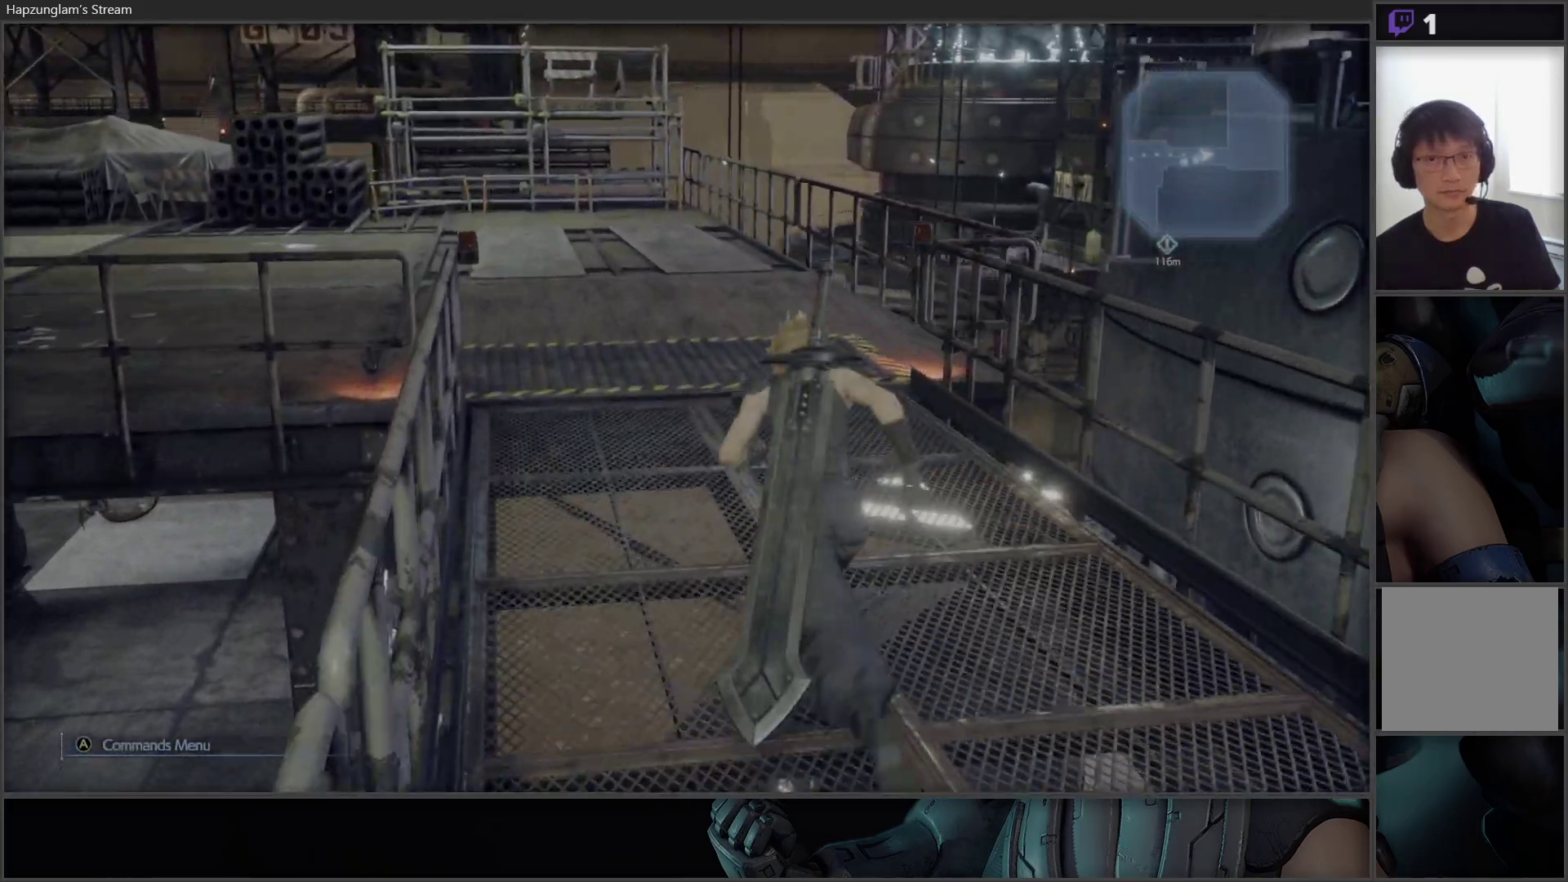
{"buttons": [], "left_stick": "up-right", "right_stick": "center", "events": [[167, "left_stick", "up-right"], [483, "right_stick", "center"]]}
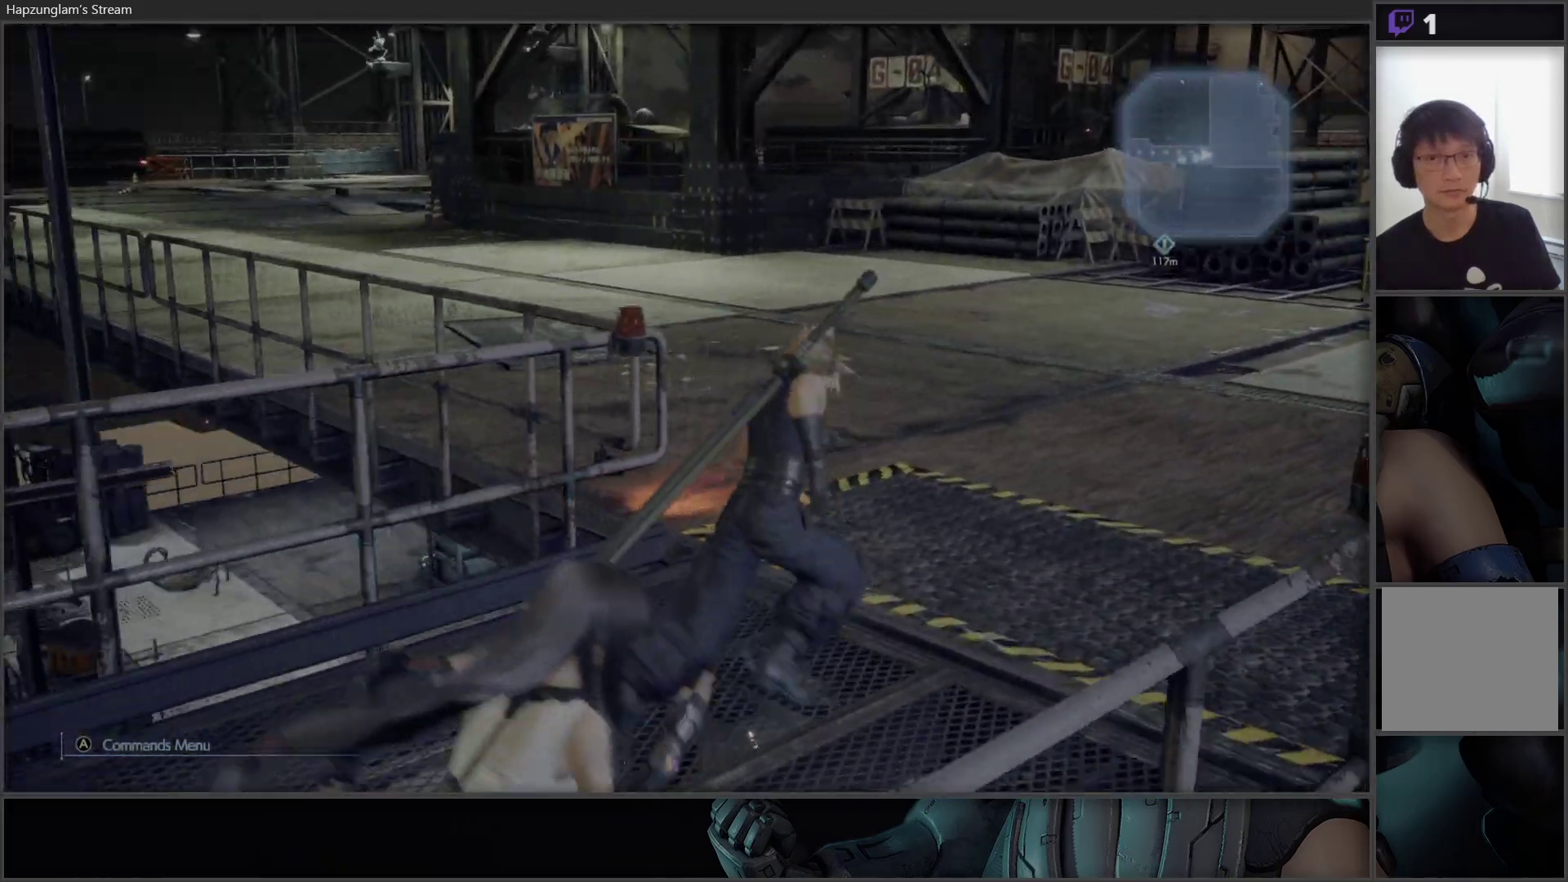
{"buttons": [], "left_stick": "up-right", "right_stick": "center", "events": []}
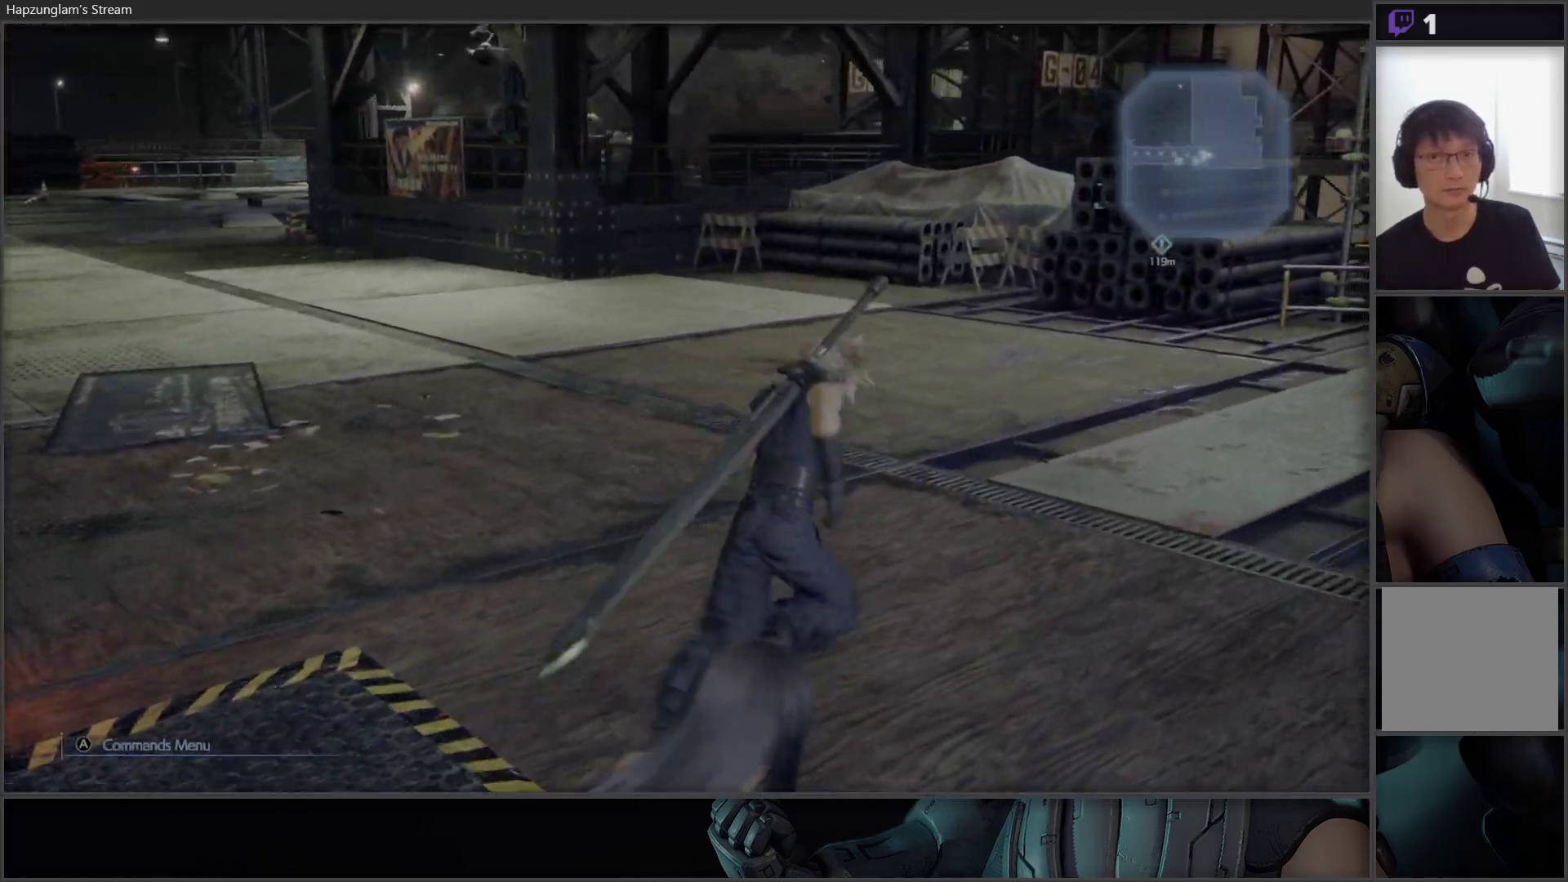
{"buttons": [], "left_stick": "up", "right_stick": "center", "events": [[200, "right_stick", "right"], [317, "left_stick", "up"], [417, "right_stick", "center"]]}
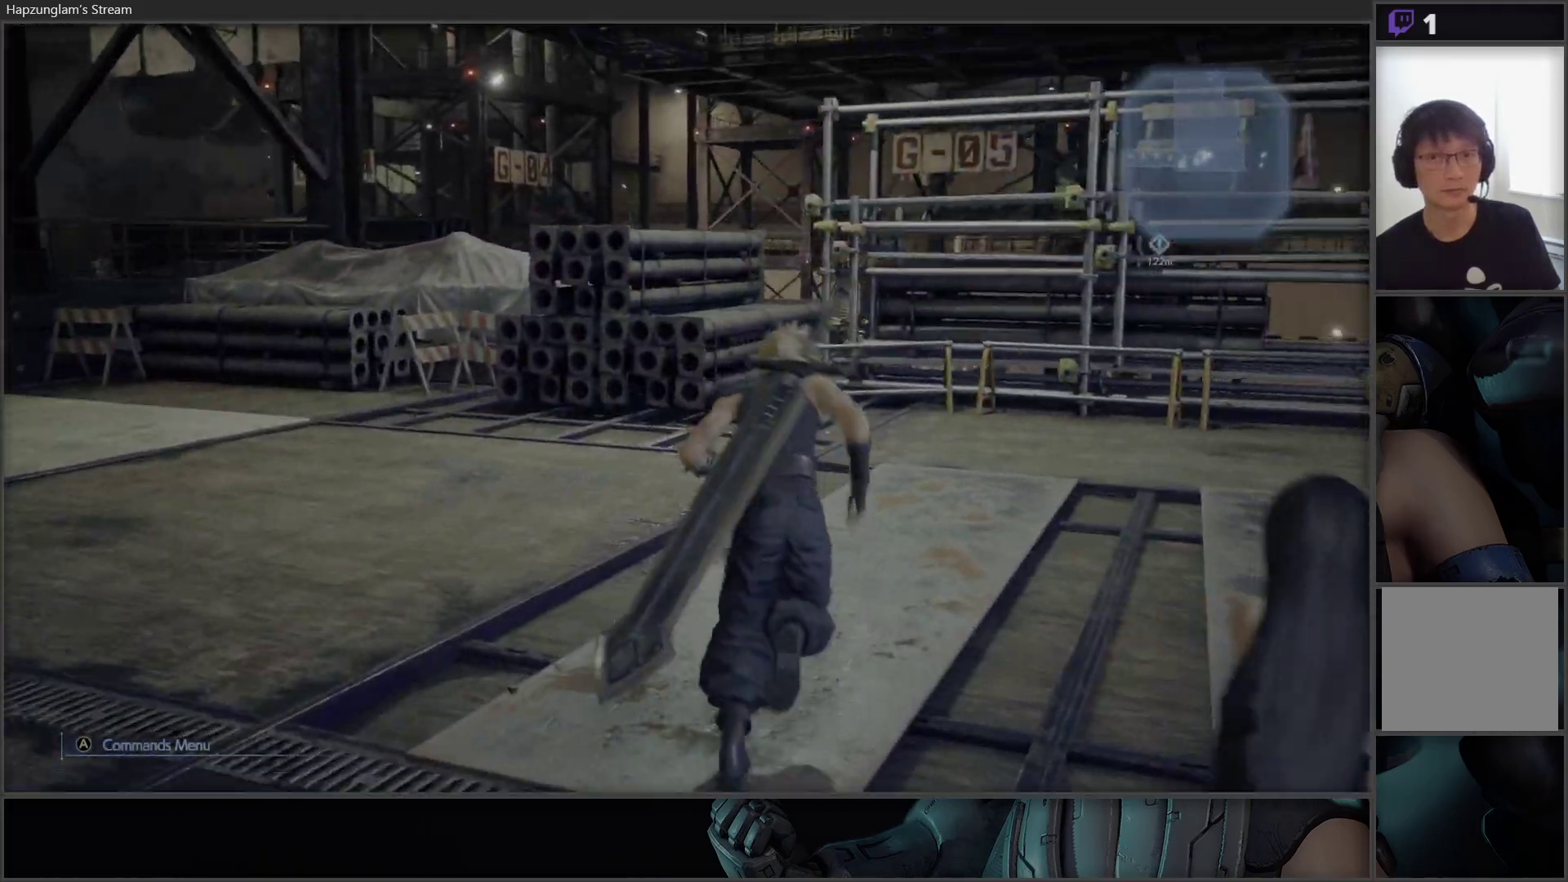
{"buttons": [], "left_stick": "up-left", "right_stick": "left", "events": [[333, "left_stick", "up-left"], [383, "right_stick", "left"]]}
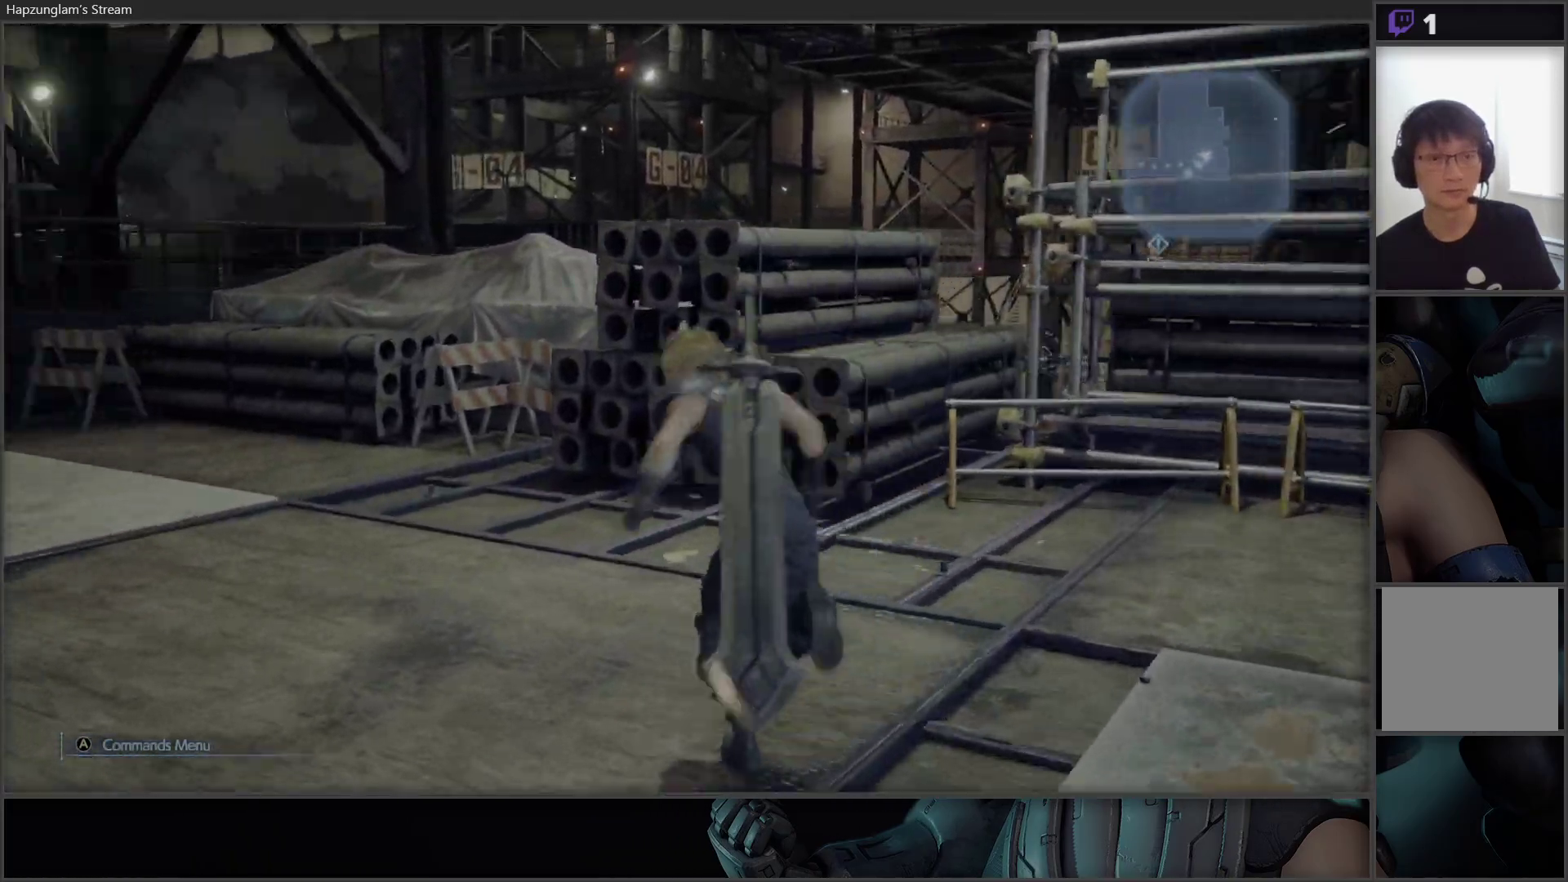
{"buttons": [], "left_stick": "up", "right_stick": "center", "events": [[233, "left_stick", "up"], [233, "right_stick", "center"]]}
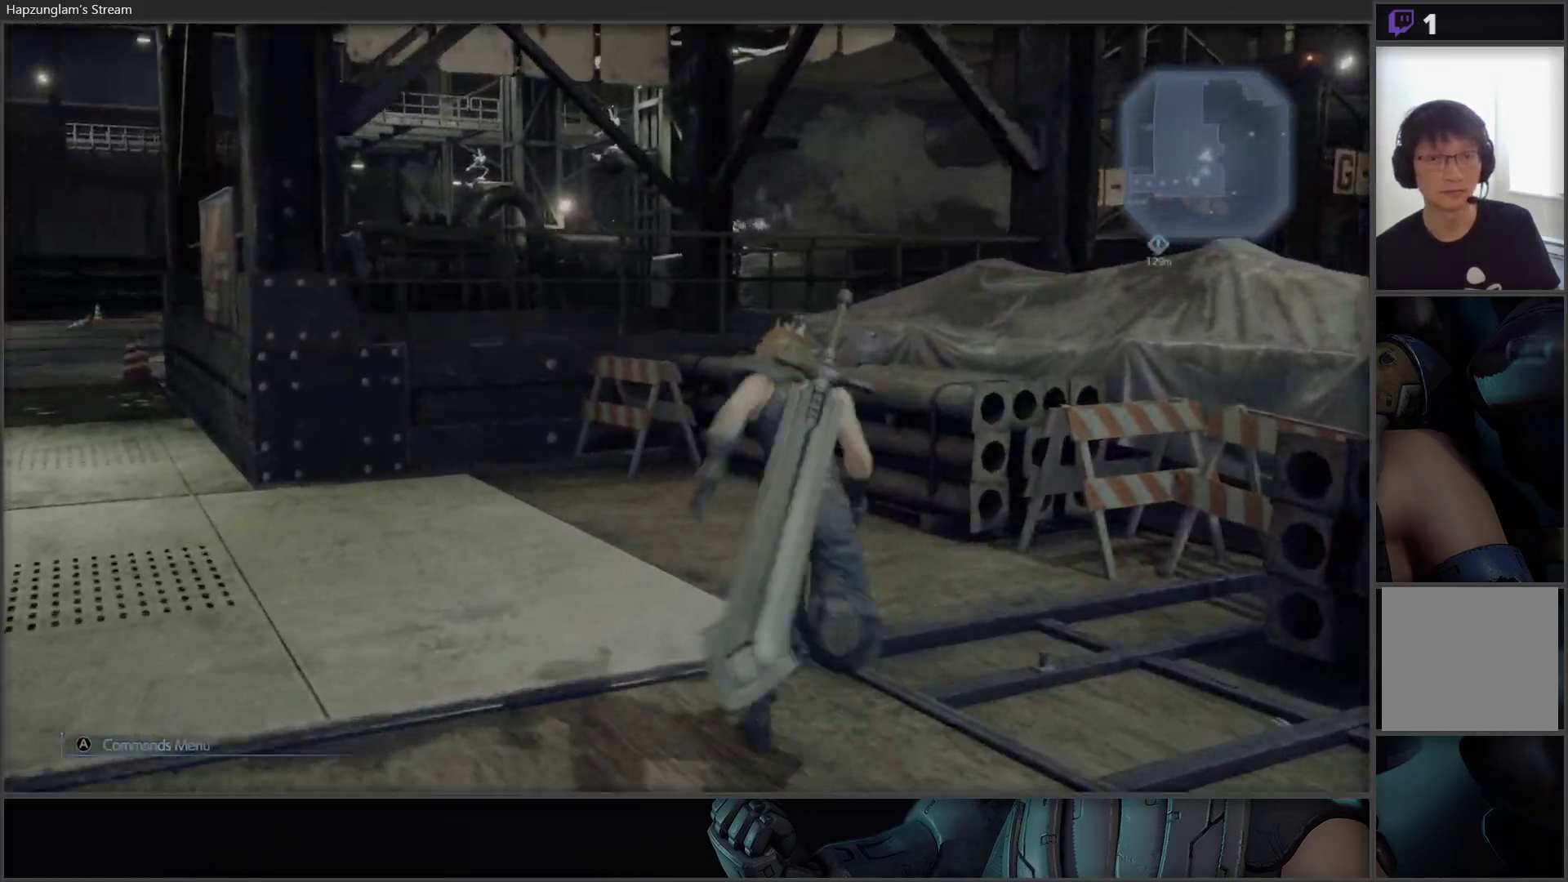
{"buttons": [], "left_stick": "center", "right_stick": "center", "events": [[50, "right_stick", "left"], [317, "right_stick", "center"], [433, "left_stick", "center"]]}
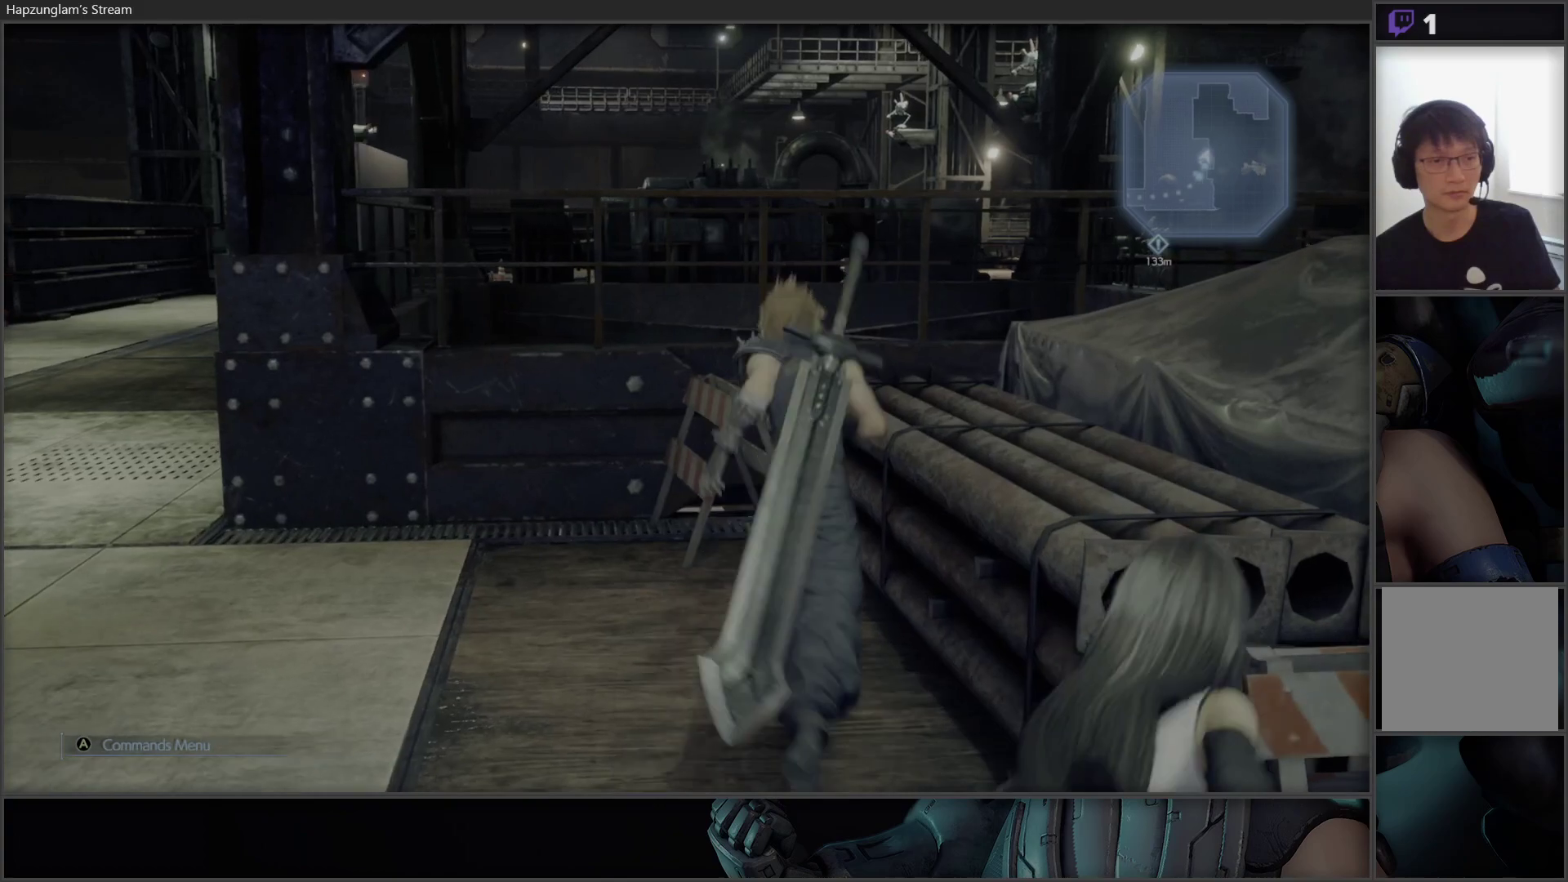
{"buttons": [], "left_stick": "up-left", "right_stick": "left", "events": [[233, "right_stick", "left"], [367, "left_stick", "up-left"]]}
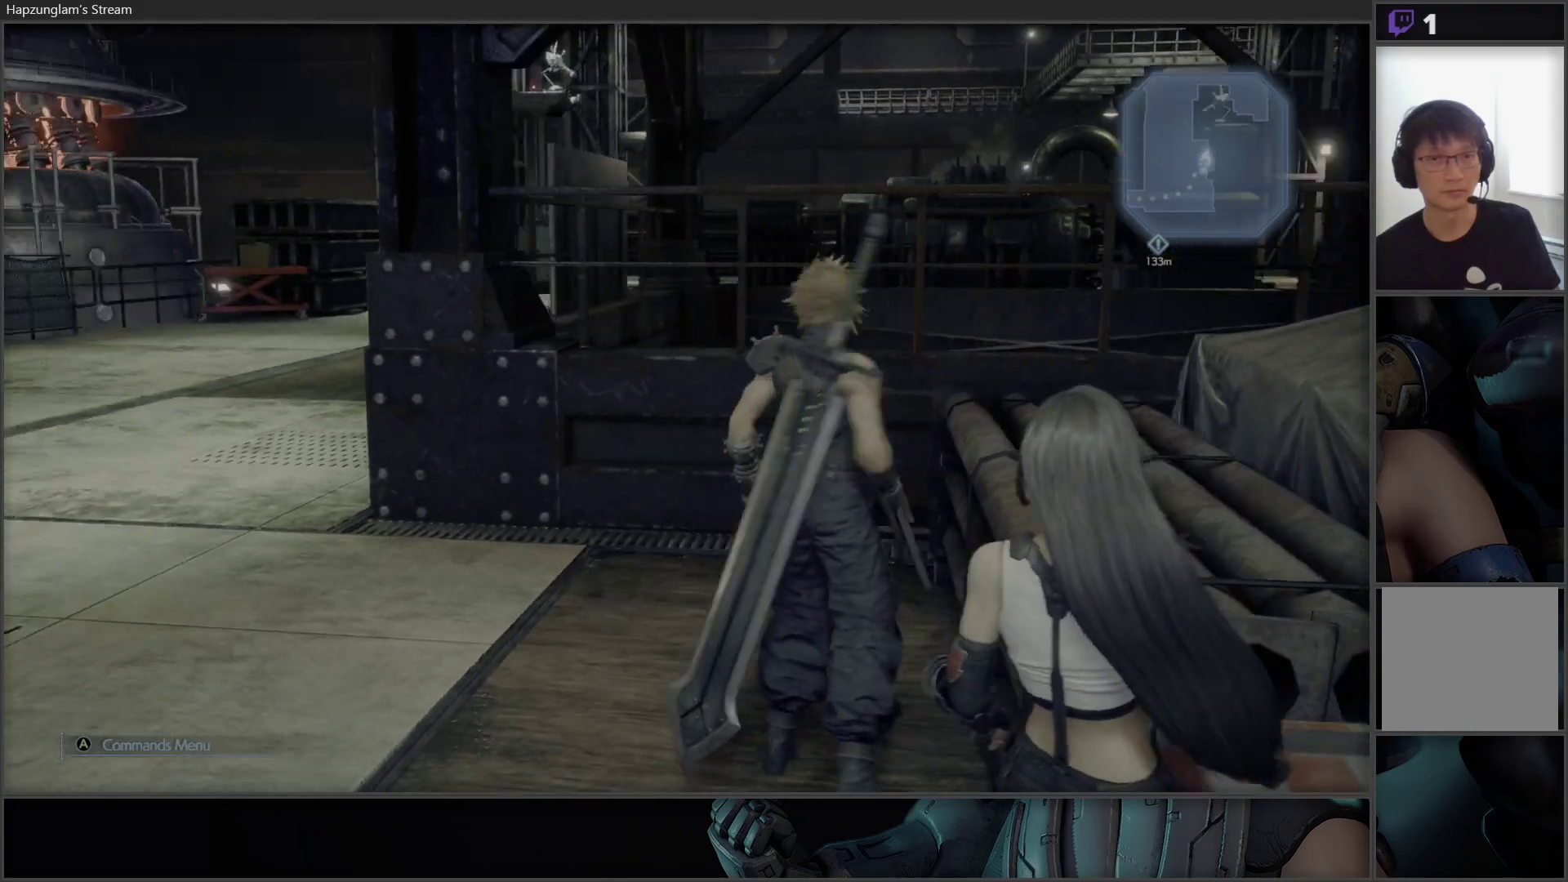
{"buttons": [], "left_stick": "up-left", "right_stick": "center", "events": [[33, "L3", "down"], [133, "right_stick", "center"], [267, "L3", "up"]]}
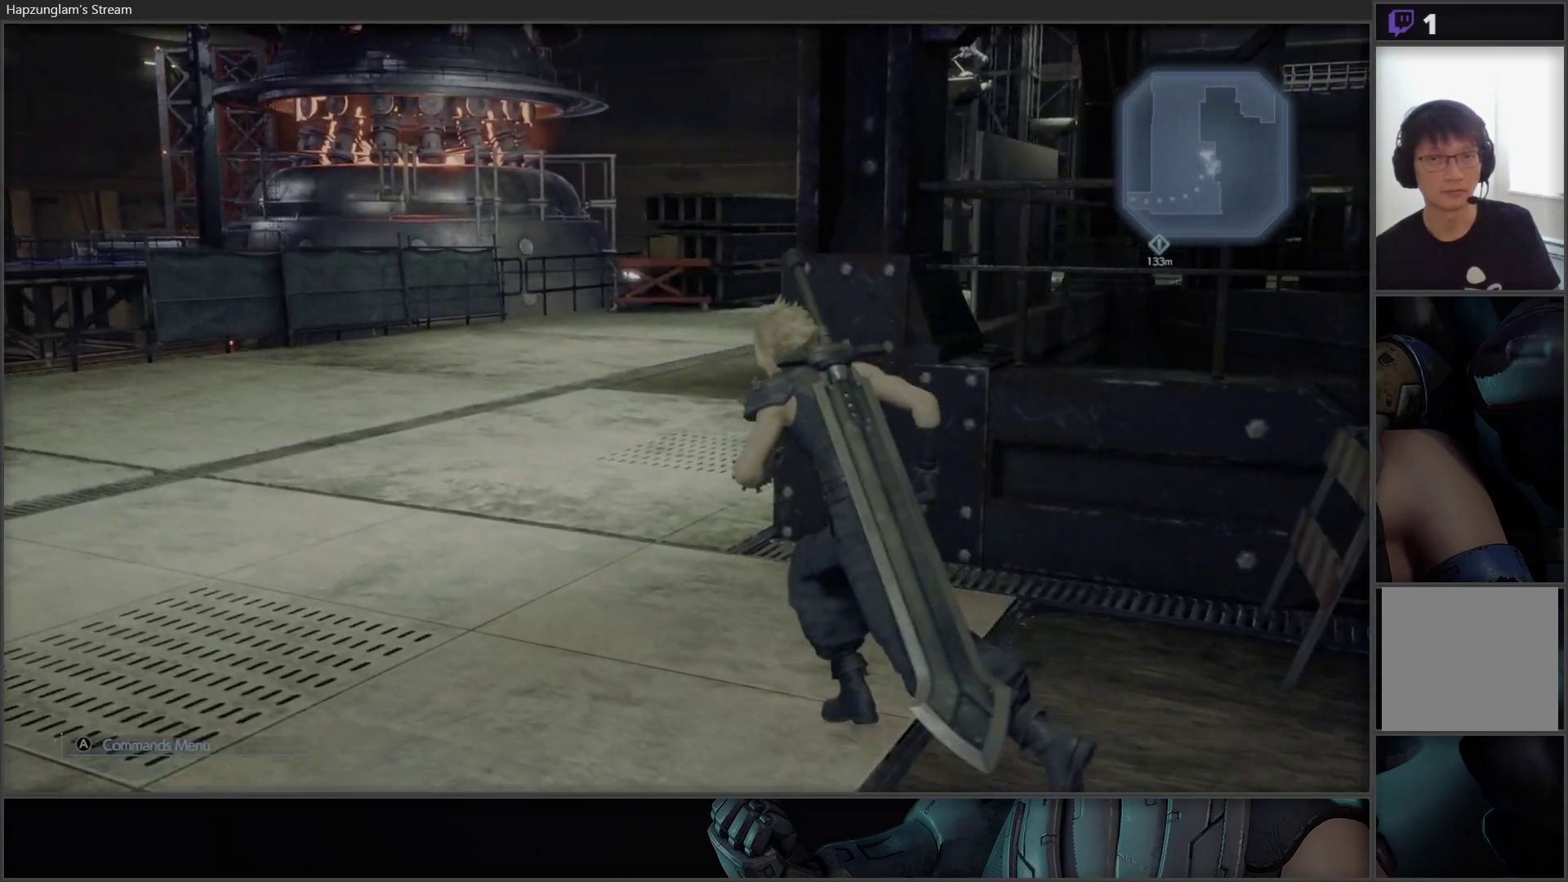
{"buttons": [], "left_stick": "up-left", "right_stick": "center", "events": [[83, "right_stick", "right"], [367, "right_stick", "center"]]}
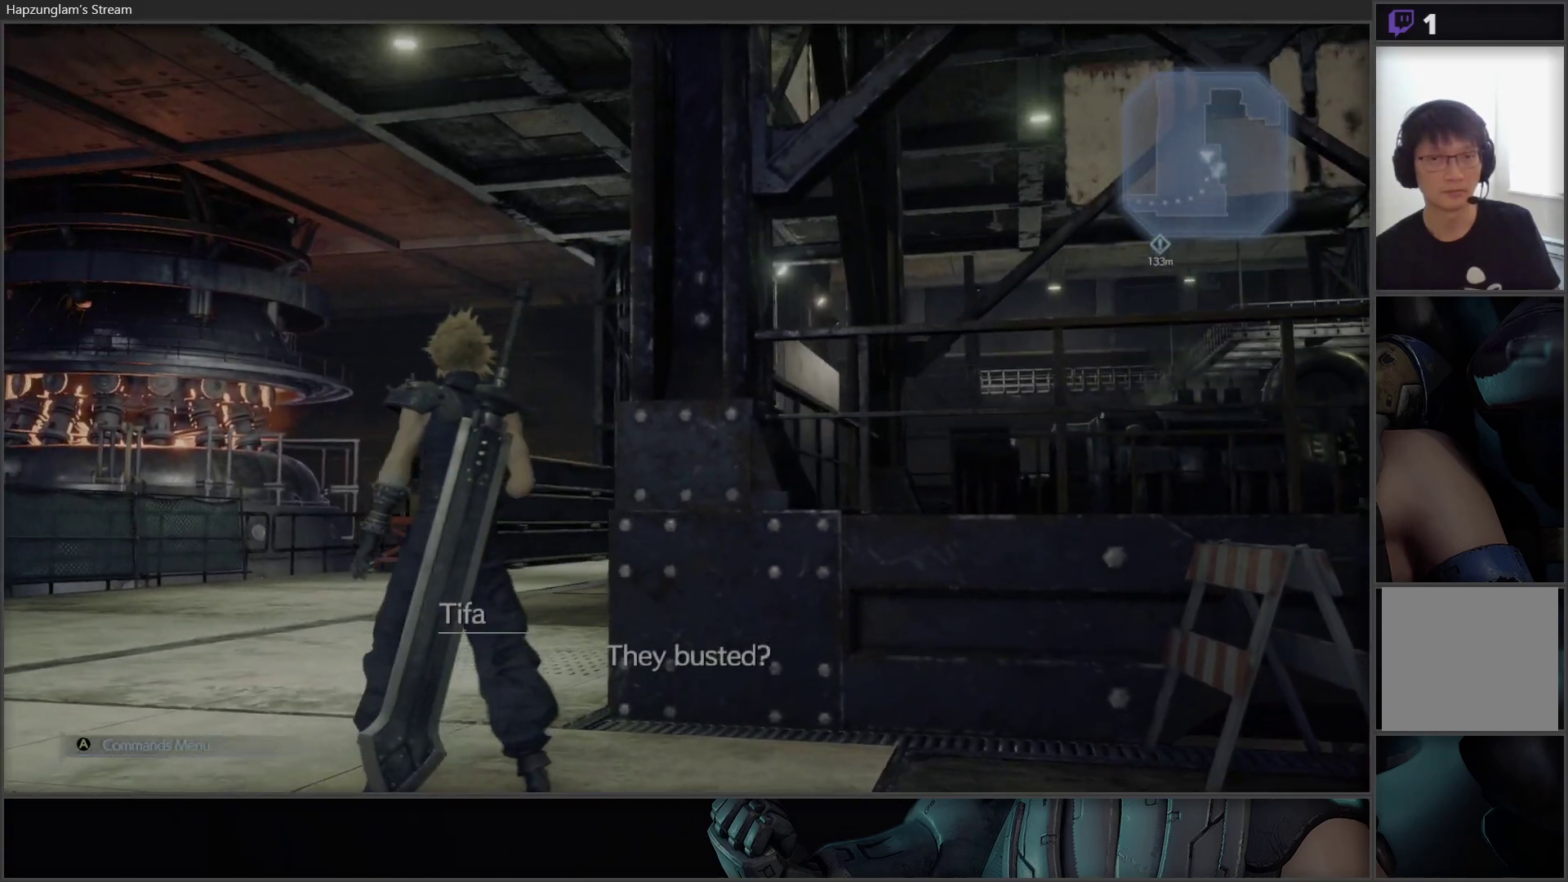
{"buttons": [], "left_stick": "center", "right_stick": "center", "events": [[200, "left_stick", "up"], [317, "left_stick", "center"]]}
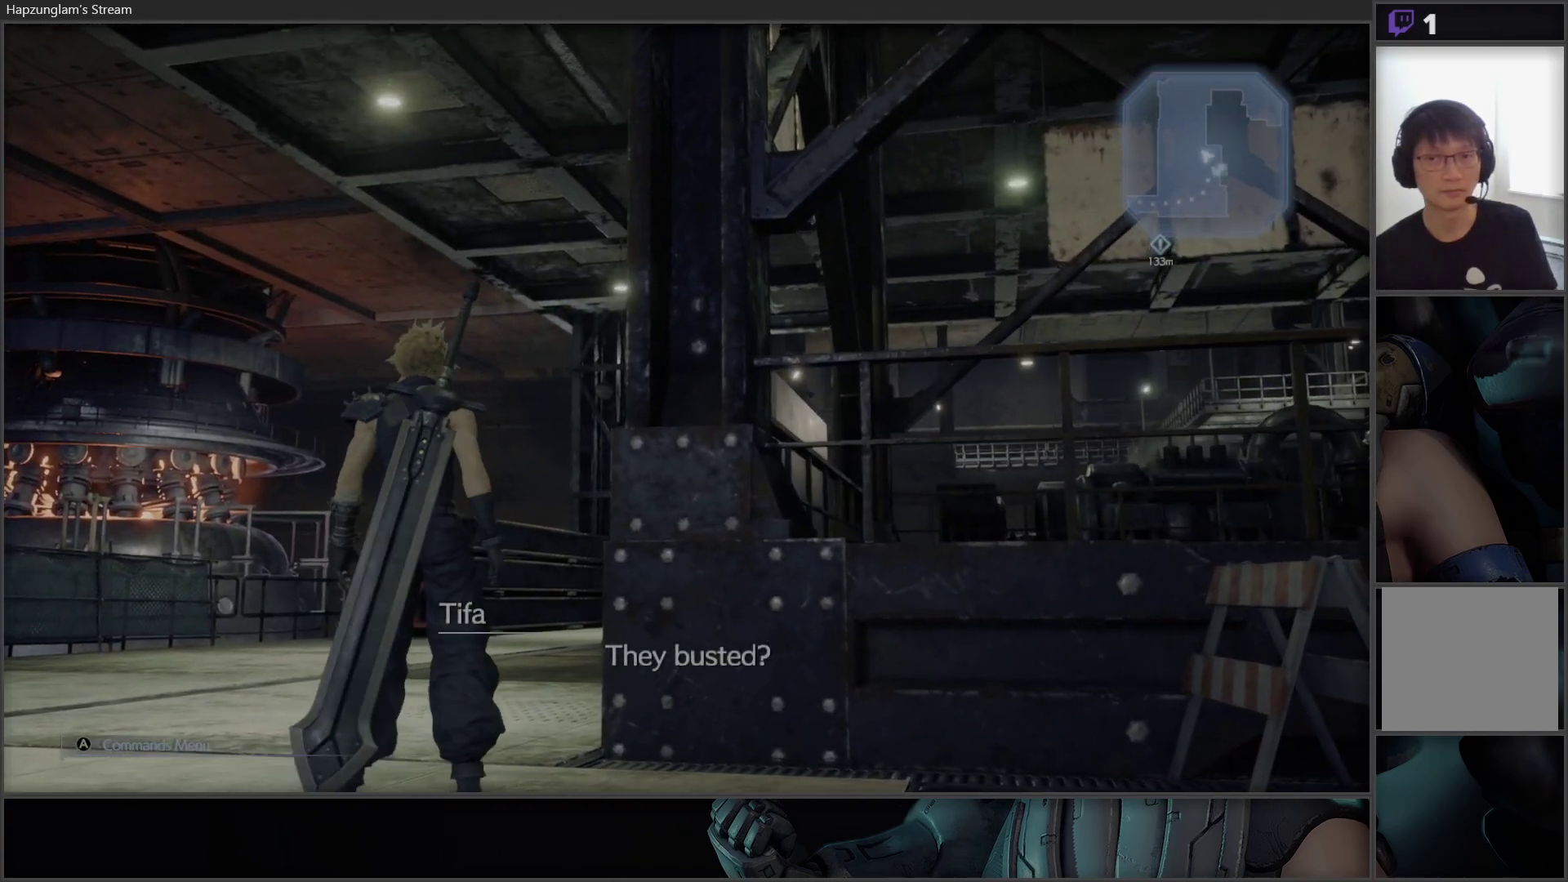
{"buttons": [], "left_stick": "center", "right_stick": "center", "events": []}
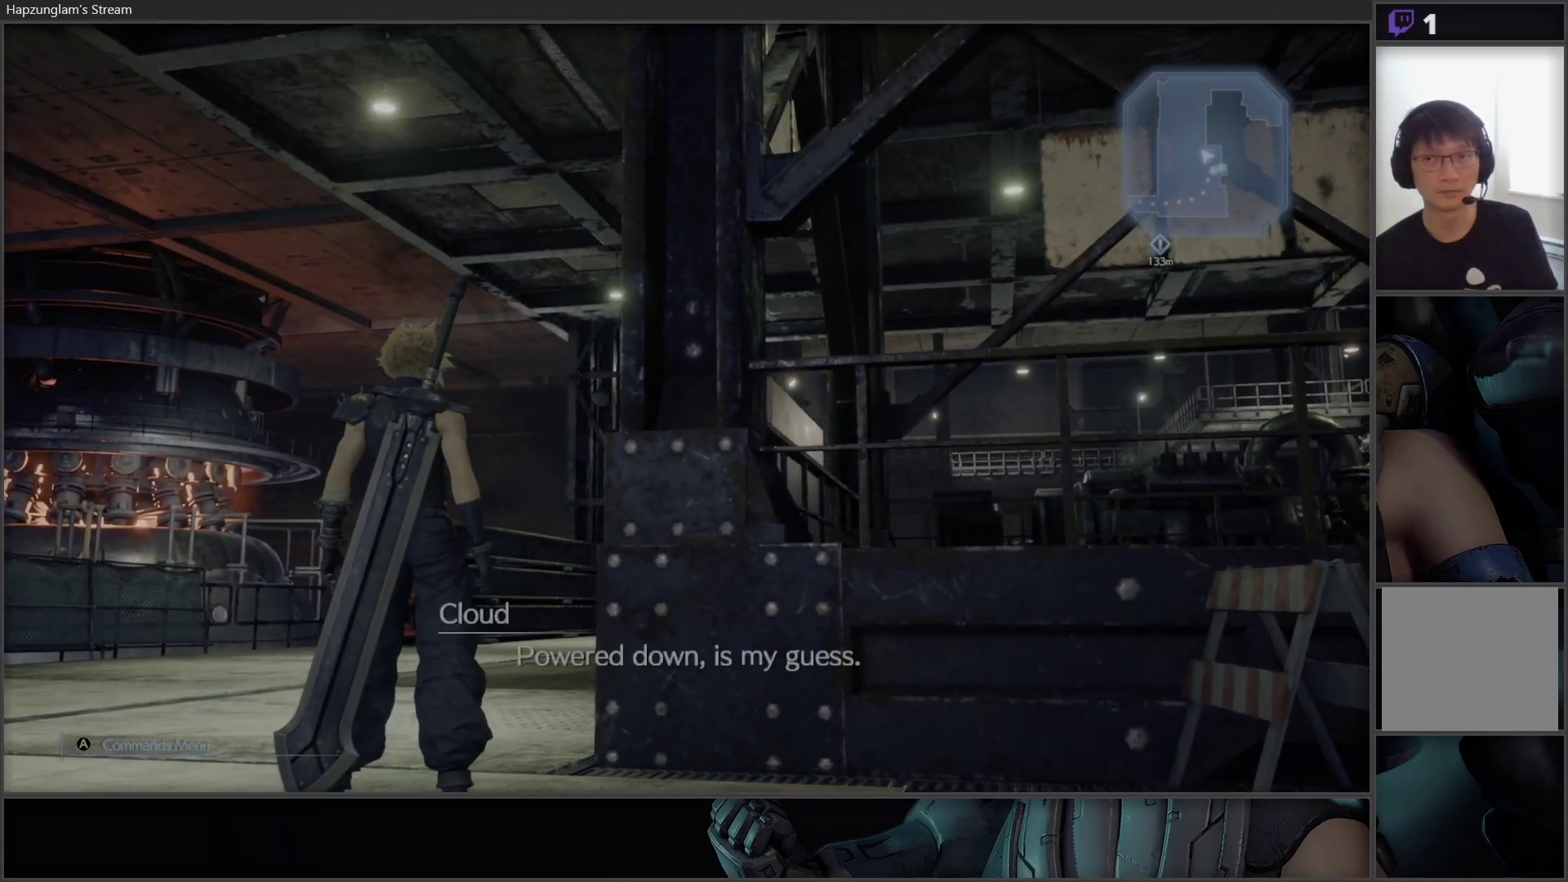
{"buttons": [], "left_stick": "center", "right_stick": "right", "events": [[67, "right_stick", "right"]]}
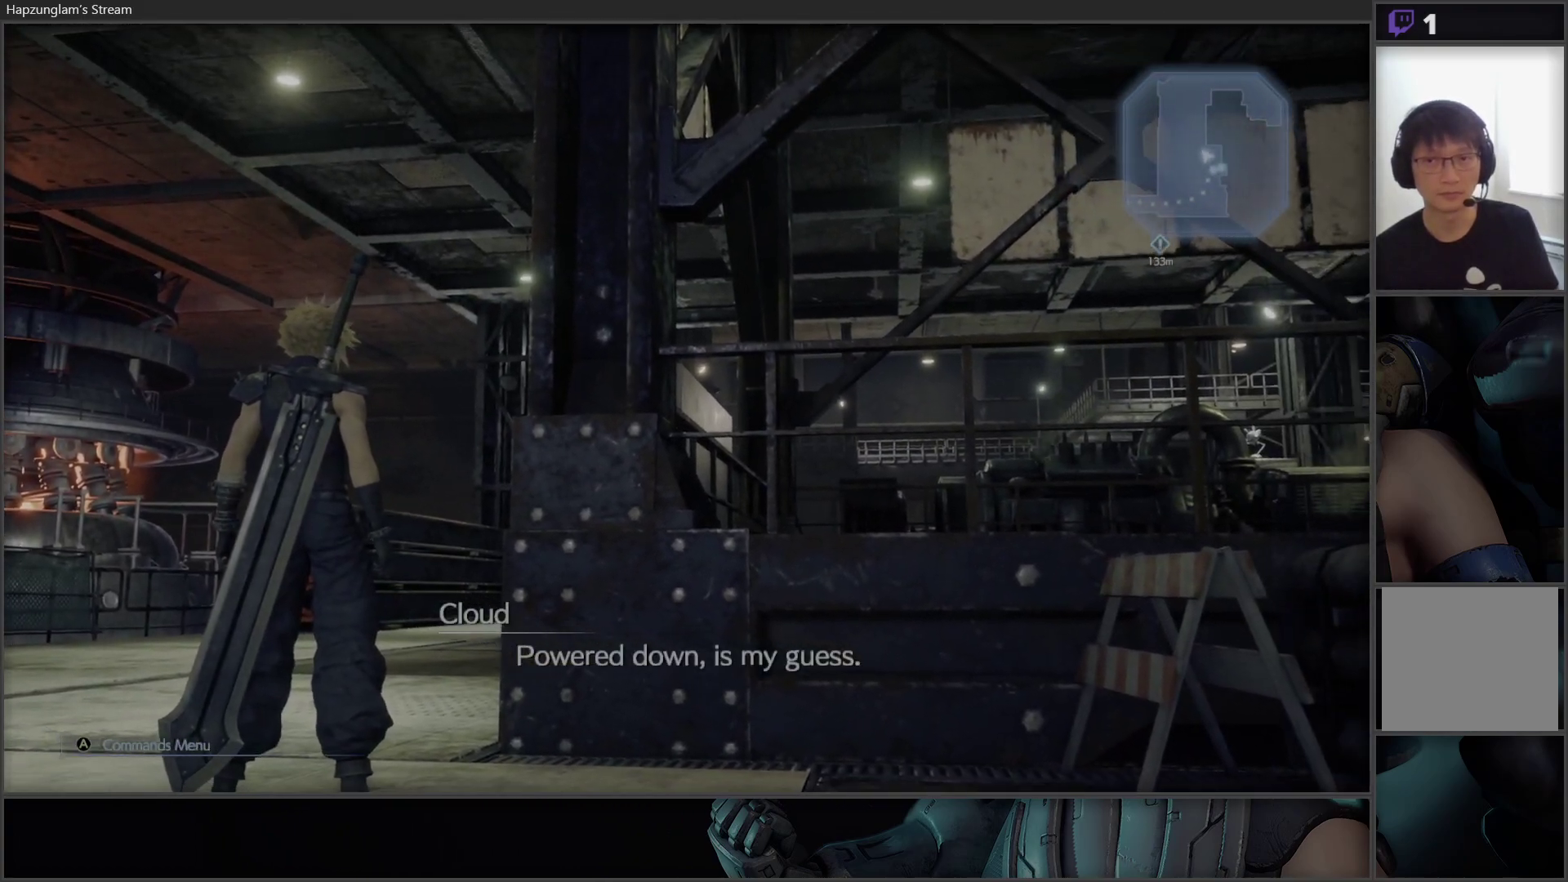
{"buttons": [], "left_stick": "center", "right_stick": "center", "events": [[117, "right_stick", "center"]]}
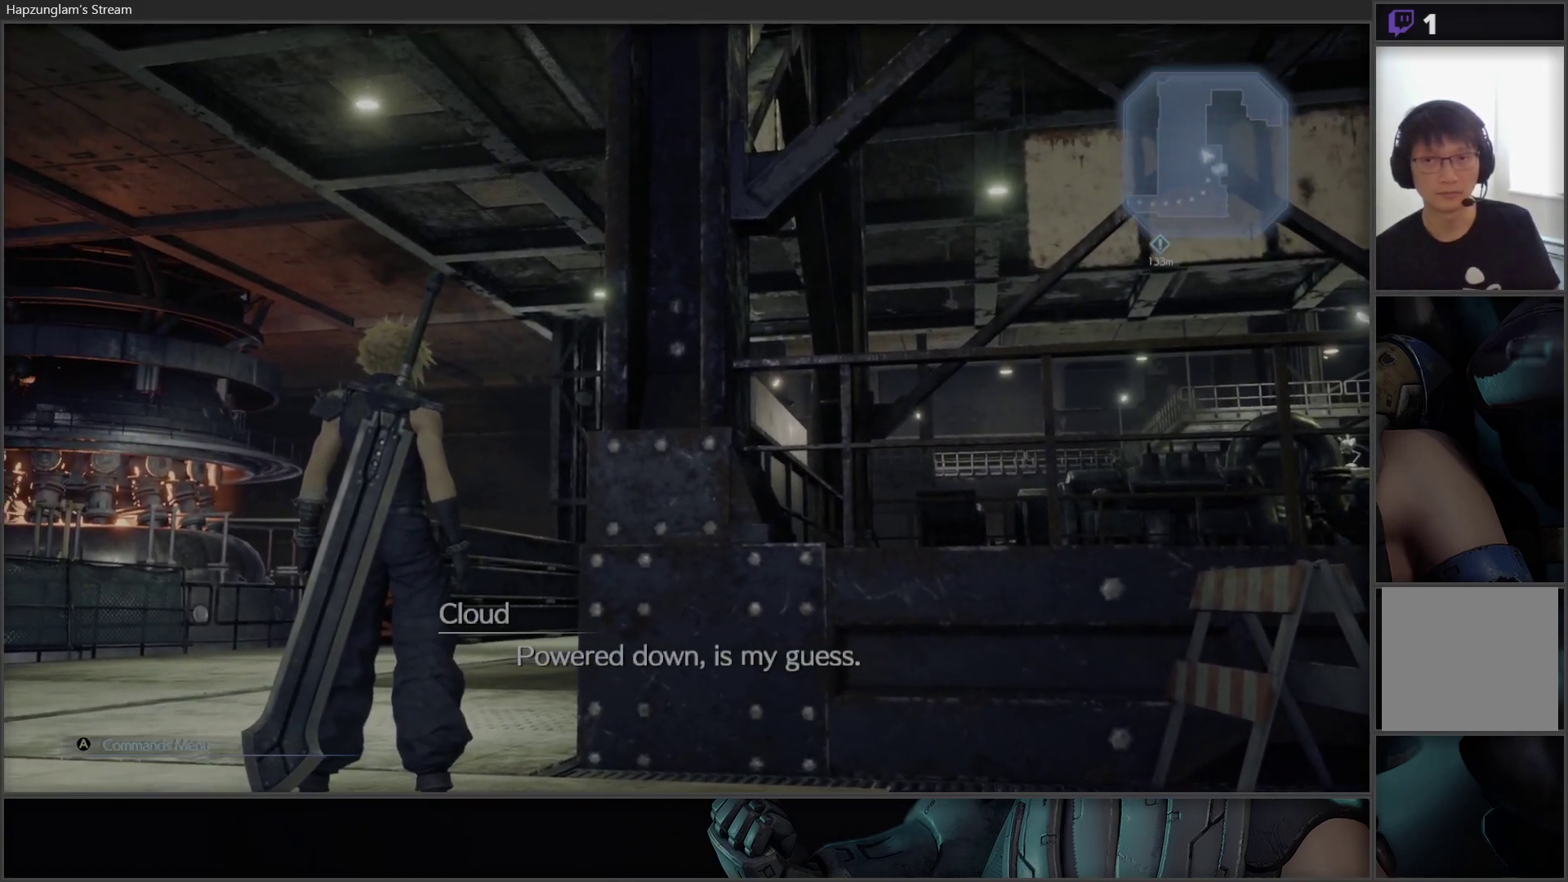
{"buttons": [], "left_stick": "left", "right_stick": "center", "events": [[400, "left_stick", "left"]]}